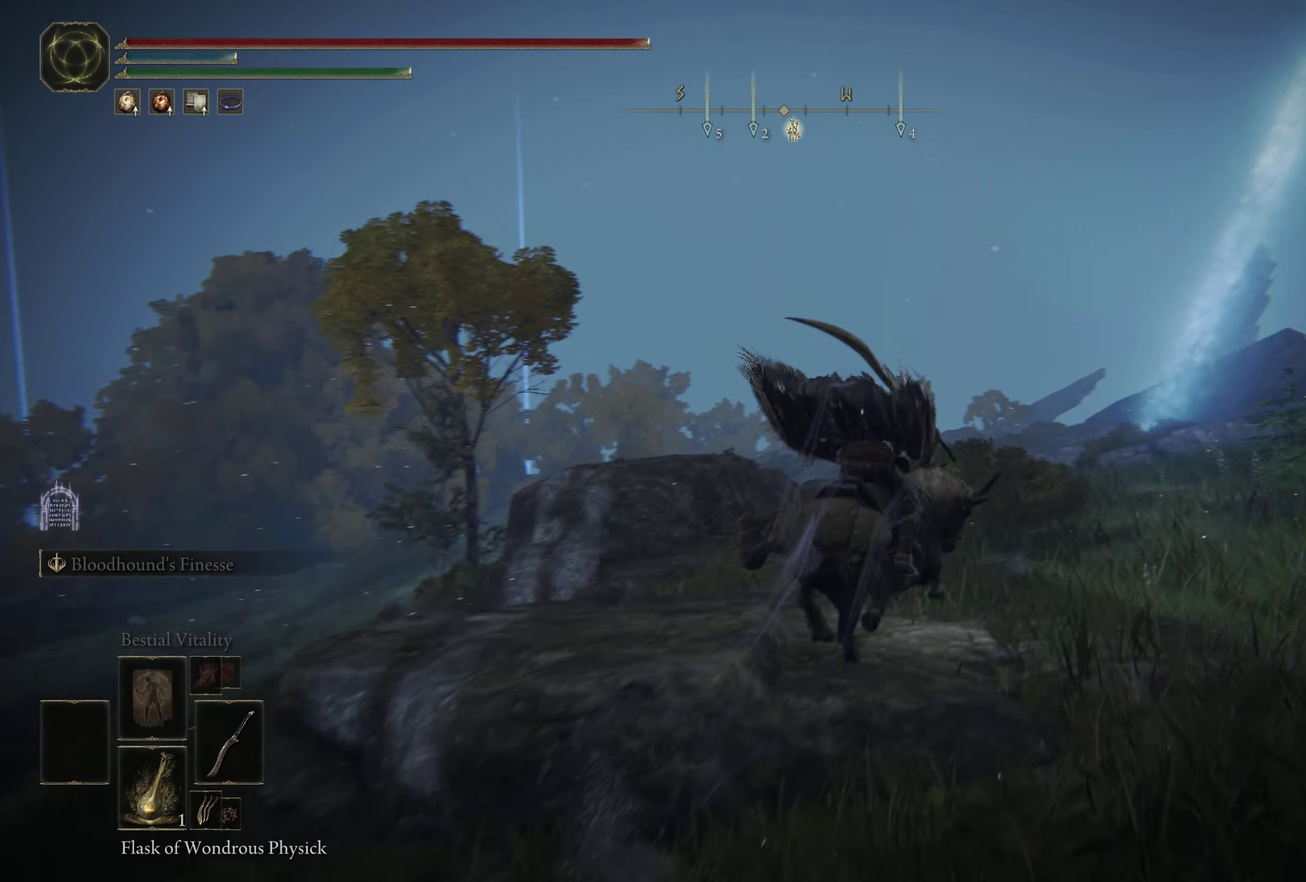
Gameplay with a controller (Xbox layout); each line is a JSON object with the inputs held at the frame after it (dt_ms = milliseconds from this image to that frame). "events" lists button and stick changes between this image and that frame as [ms after this image, input, new state], when the widget could be followed in between. Not read: R2.
{"dt_ms": 500, "buttons": [], "left_stick": "up", "right_stick": "center", "events": [[66, "left_stick", "up"]]}
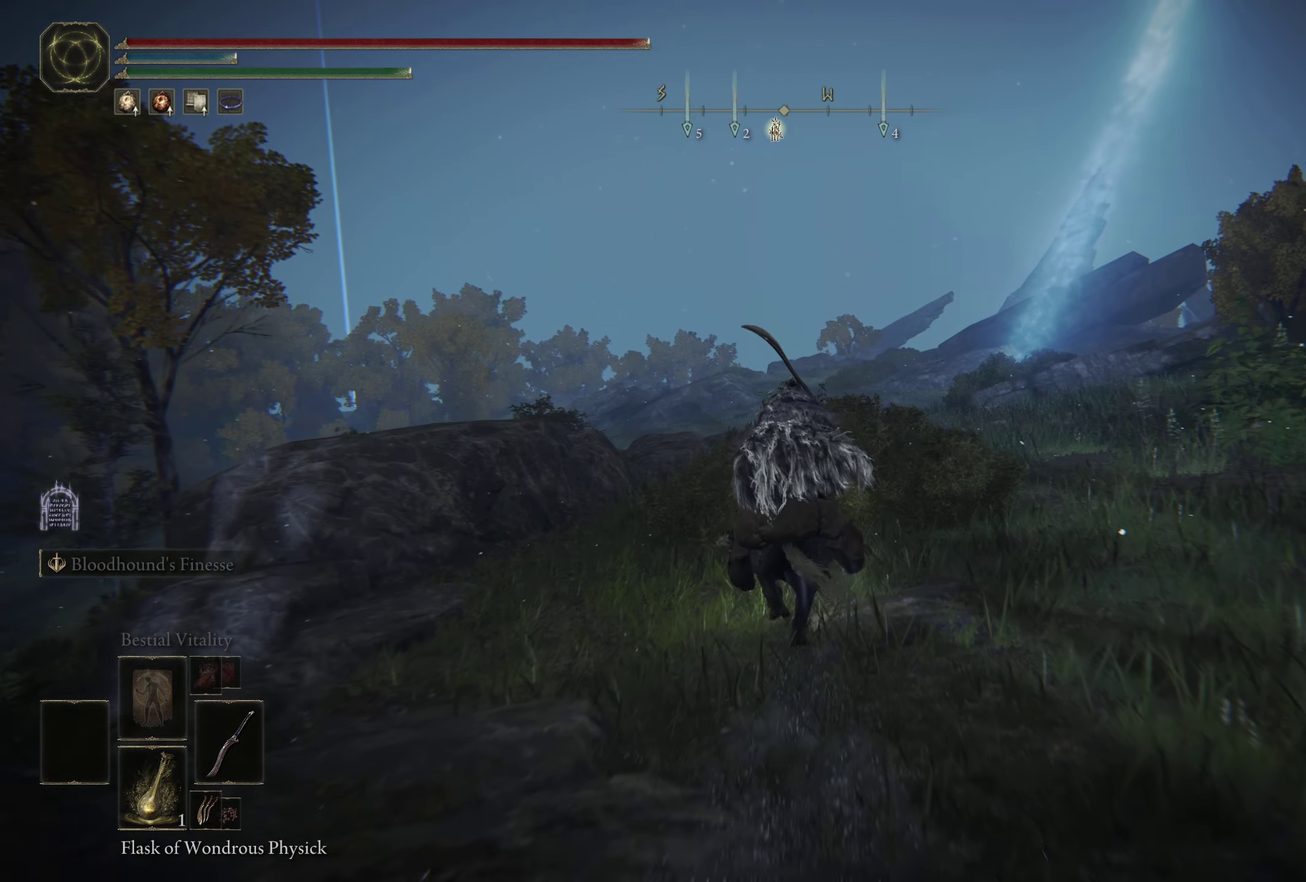
{"dt_ms": 500, "buttons": [], "left_stick": "up", "right_stick": "center", "events": []}
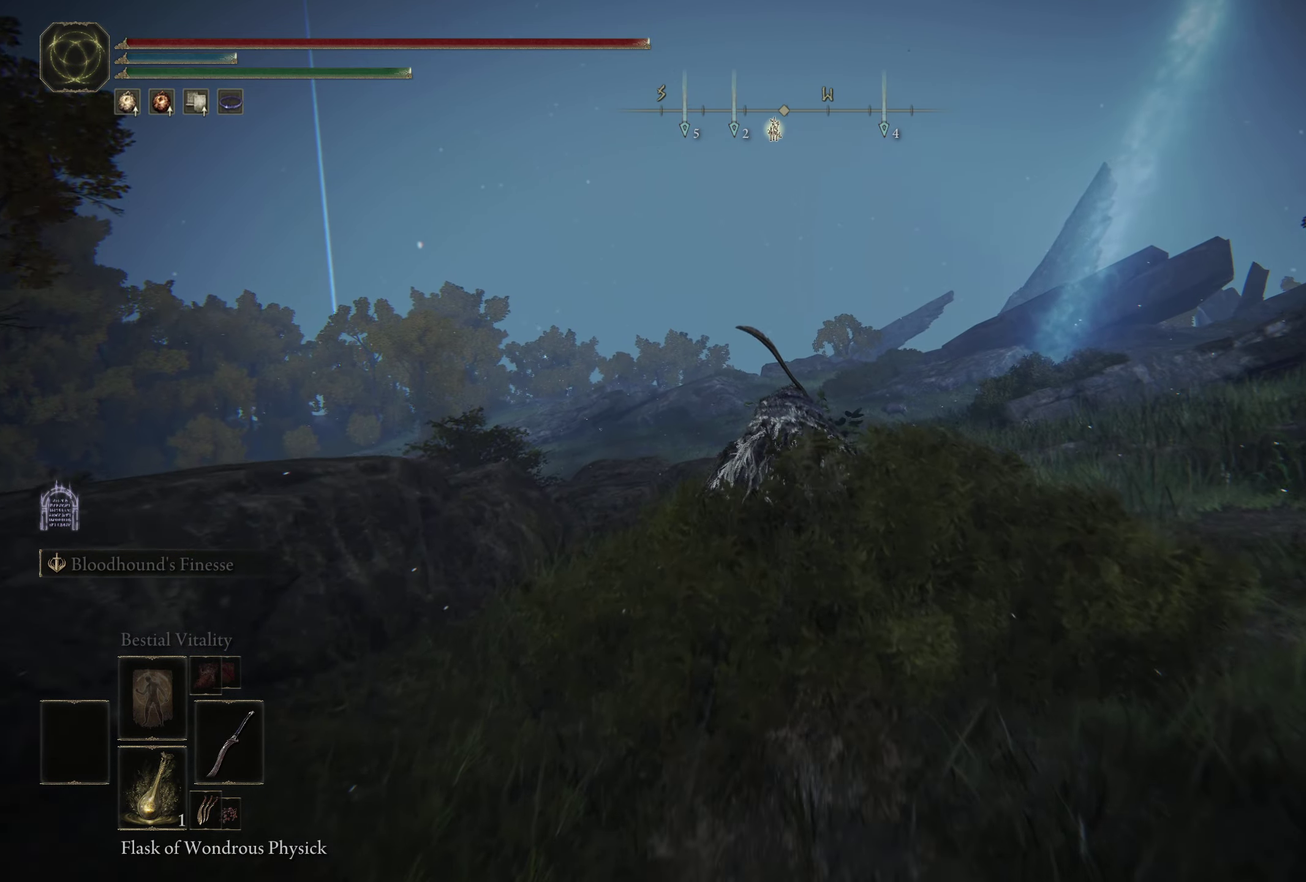
{"dt_ms": 700, "buttons": [], "left_stick": "up", "right_stick": "center", "events": [[100, "right_stick", "down-left"], [450, "right_stick", "center"]]}
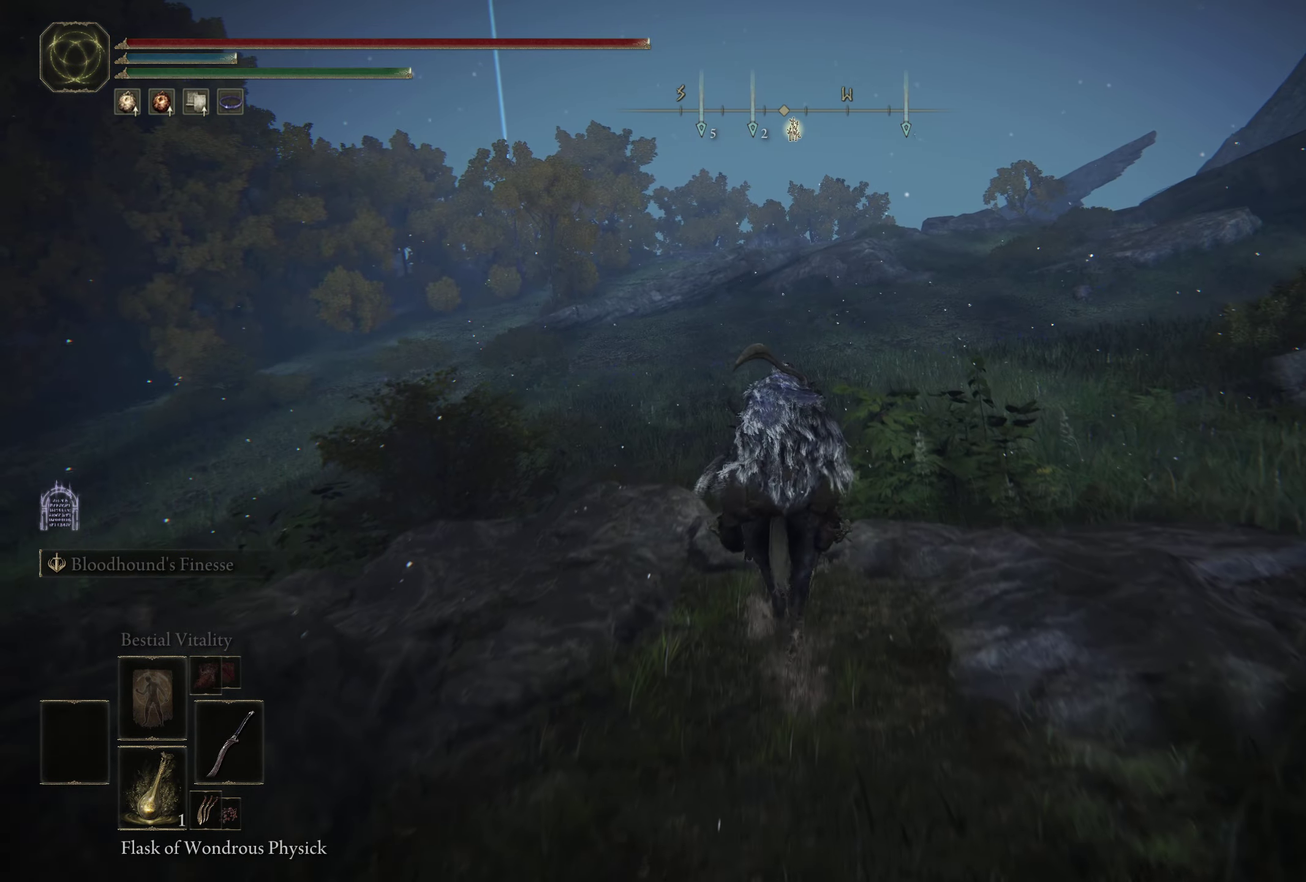
{"dt_ms": 300, "buttons": [], "left_stick": "up", "right_stick": "center", "events": []}
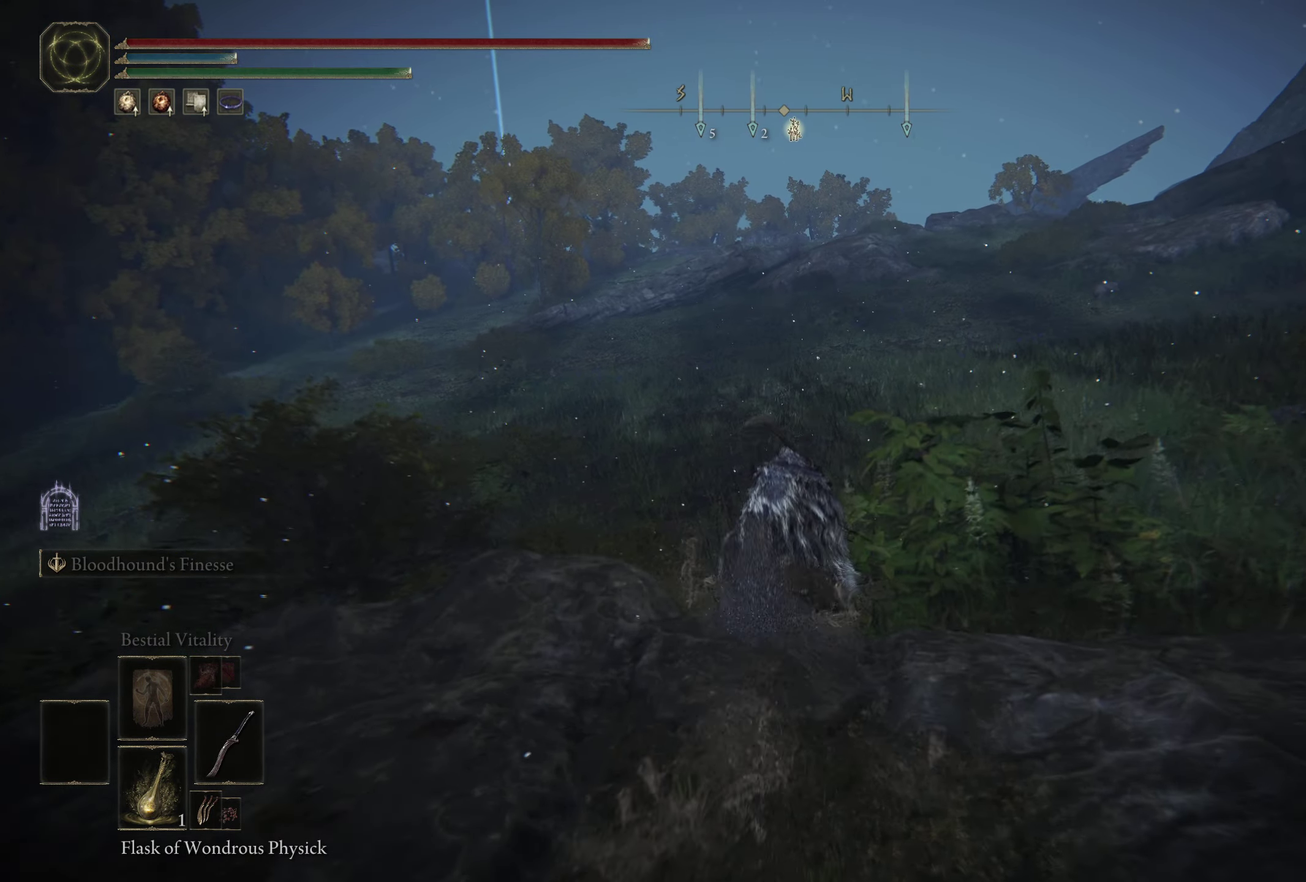
{"dt_ms": 600, "buttons": ["B"], "left_stick": "up", "right_stick": "center", "events": [[100, "B", "down"], [166, "B", "up"], [266, "B", "down"], [333, "B", "up"], [450, "B", "down"], [500, "B", "up"], [600, "B", "down"]]}
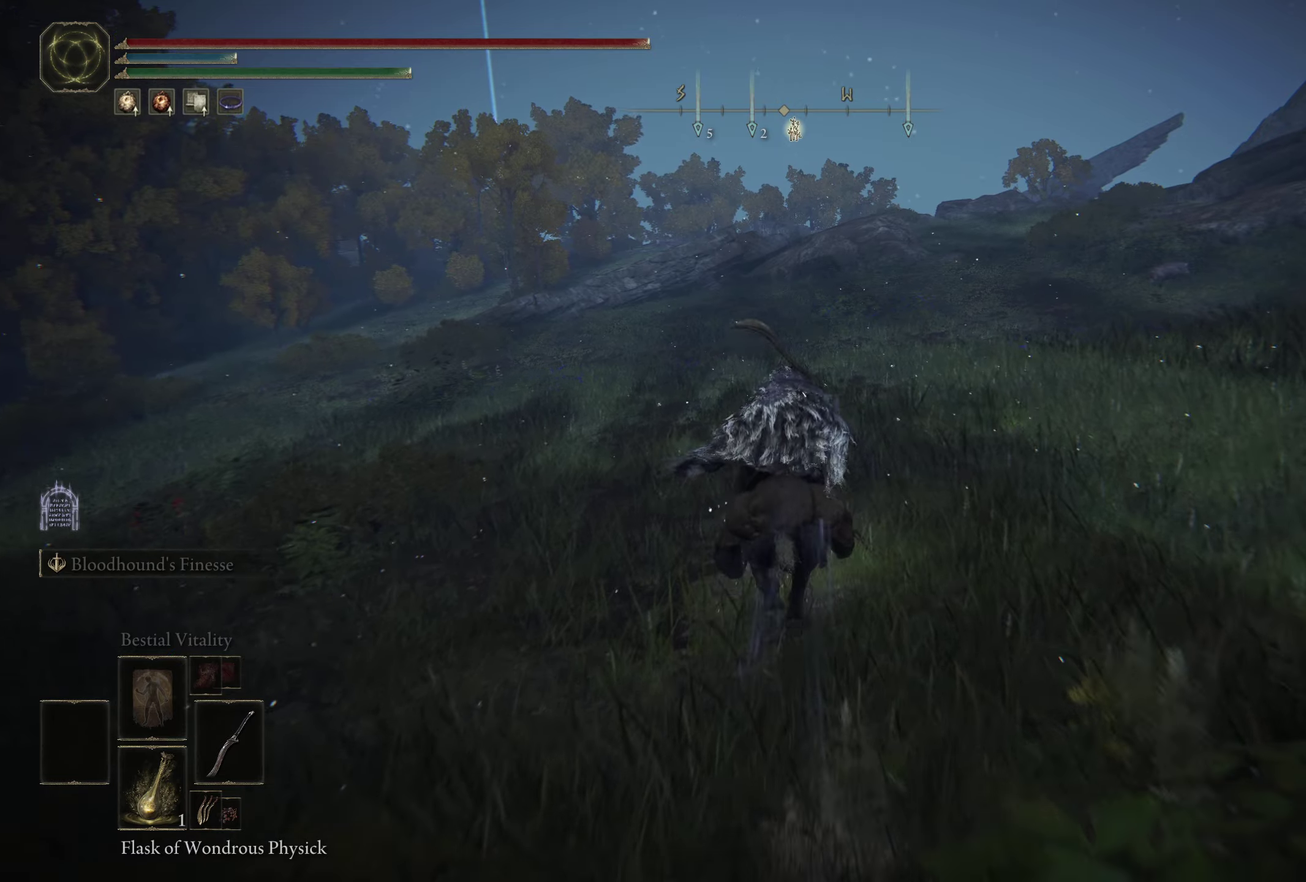
{"dt_ms": 500, "buttons": [], "left_stick": "up", "right_stick": "center", "events": [[67, "B", "up"], [183, "B", "down"], [250, "B", "up"], [367, "B", "down"], [417, "B", "up"]]}
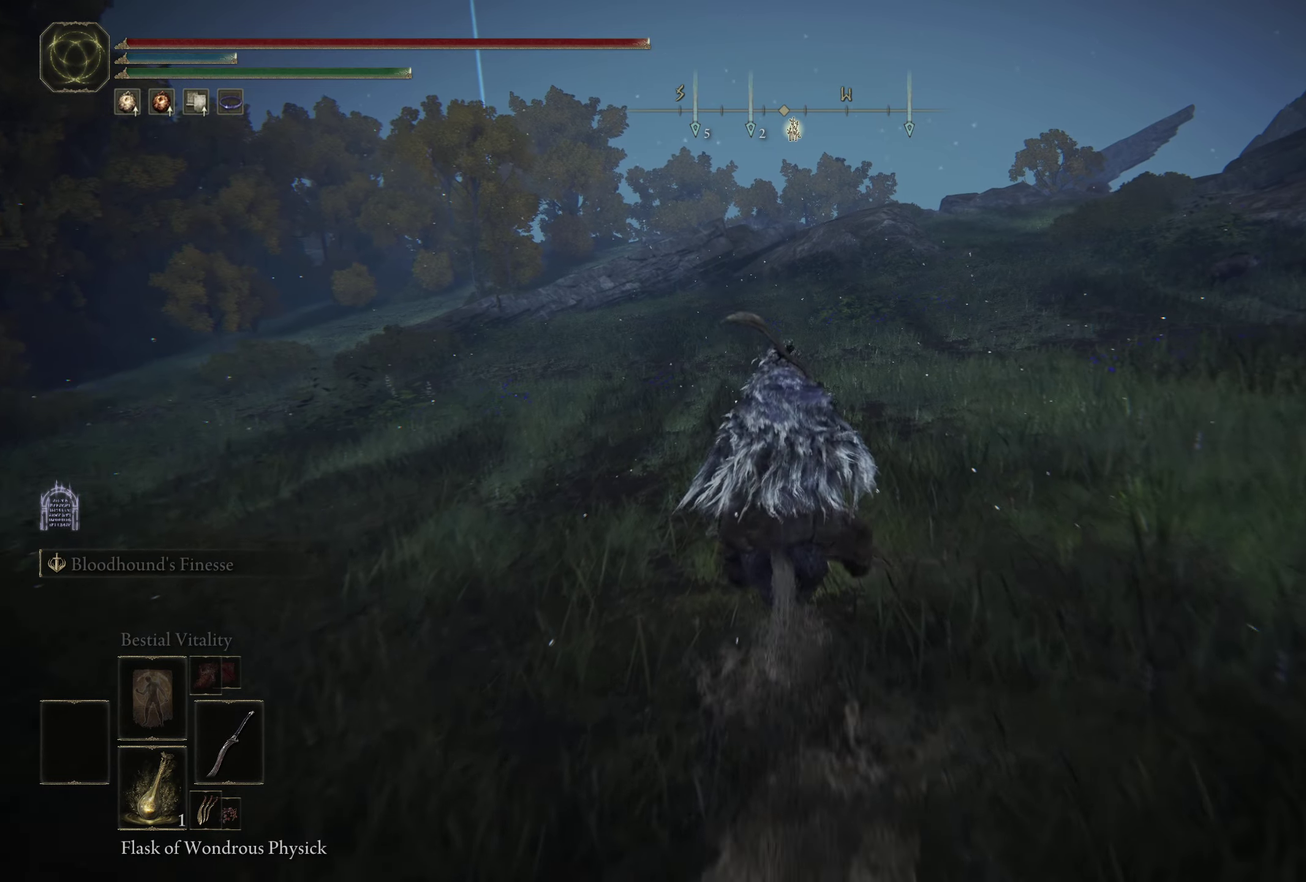
{"dt_ms": 400, "buttons": ["B"], "left_stick": "up", "right_stick": "center", "events": [[17, "B", "down"], [100, "B", "up"], [183, "B", "down"], [267, "B", "up"], [367, "B", "down"]]}
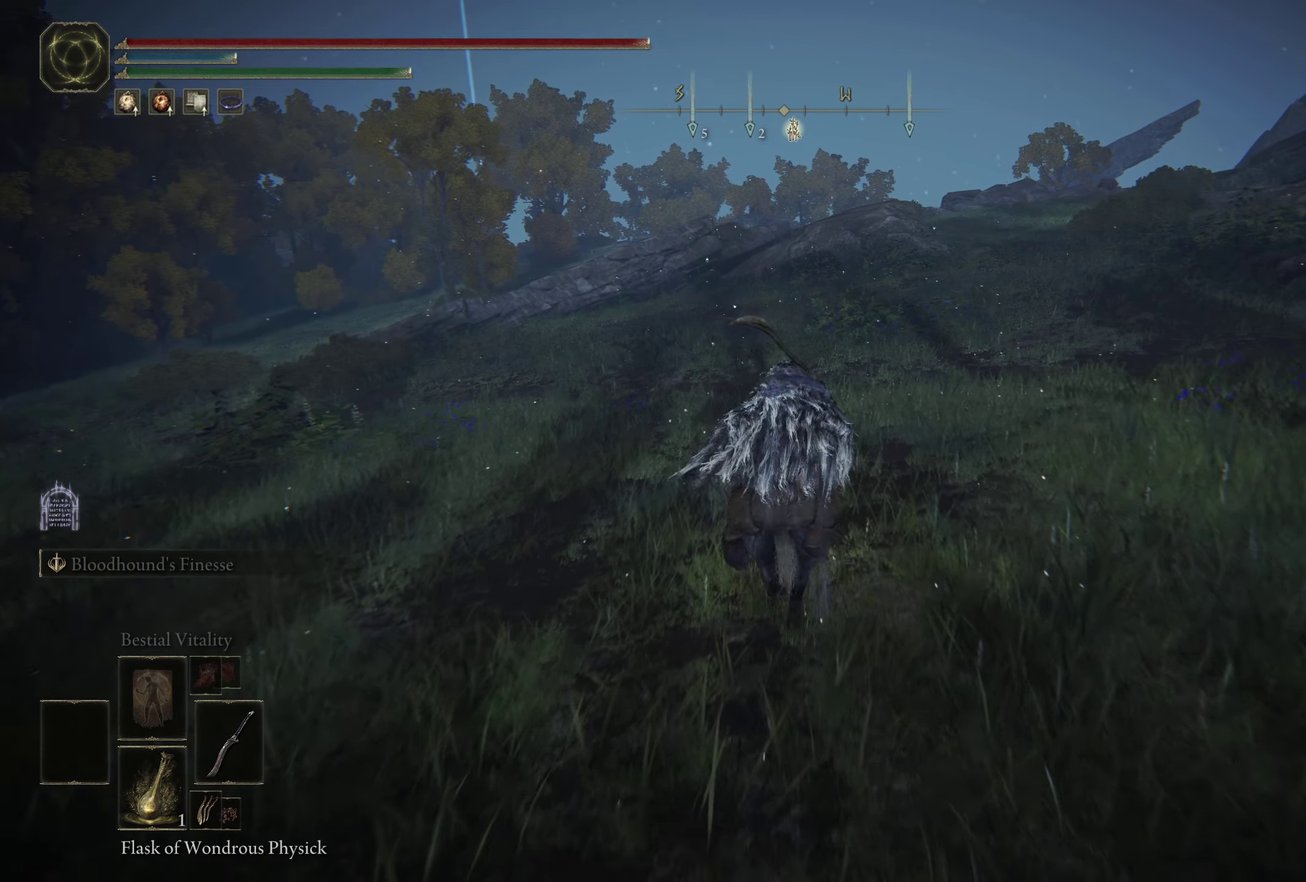
{"dt_ms": 600, "buttons": [], "left_stick": "up", "right_stick": "center", "events": [[50, "B", "up"], [150, "B", "down"], [217, "B", "up"], [317, "B", "down"], [400, "B", "up"], [483, "B", "down"], [583, "B", "up"]]}
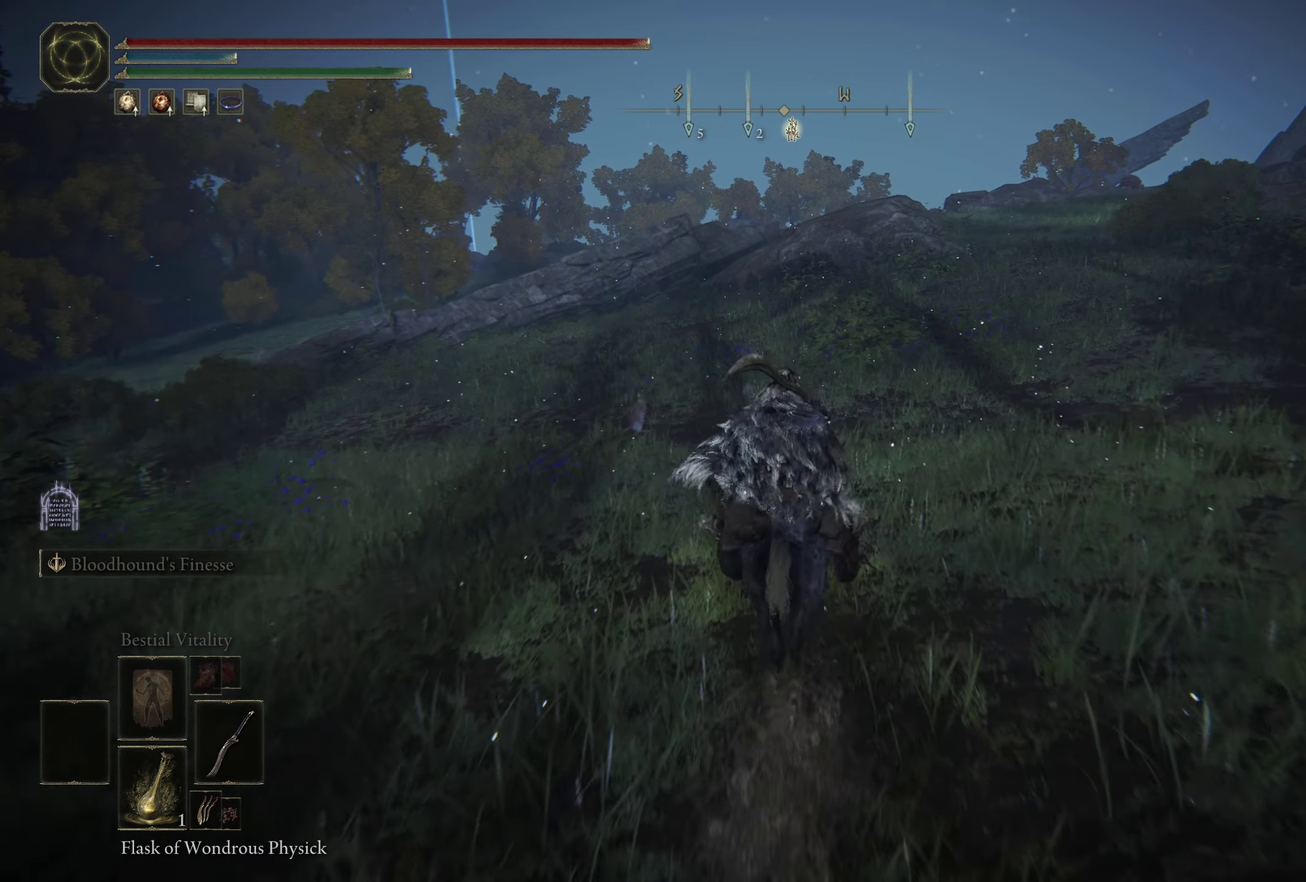
{"dt_ms": 600, "buttons": ["B"], "left_stick": "up", "right_stick": "center", "events": [[67, "B", "down"], [150, "B", "up"], [233, "B", "down"], [317, "B", "up"], [417, "B", "down"], [500, "B", "up"], [600, "B", "down"]]}
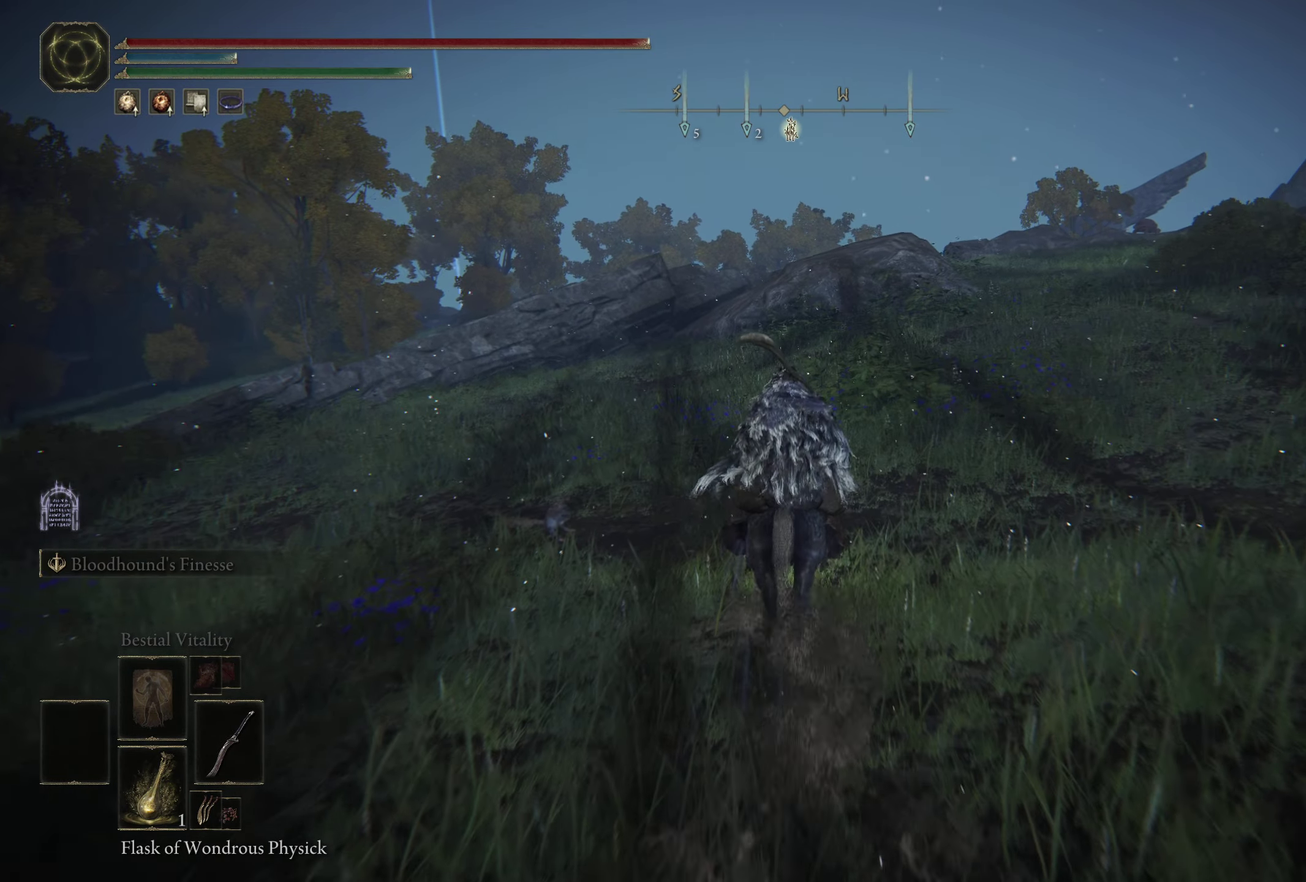
{"dt_ms": 300, "buttons": [], "left_stick": "up", "right_stick": "center", "events": [[83, "B", "up"], [183, "B", "down"], [267, "B", "up"]]}
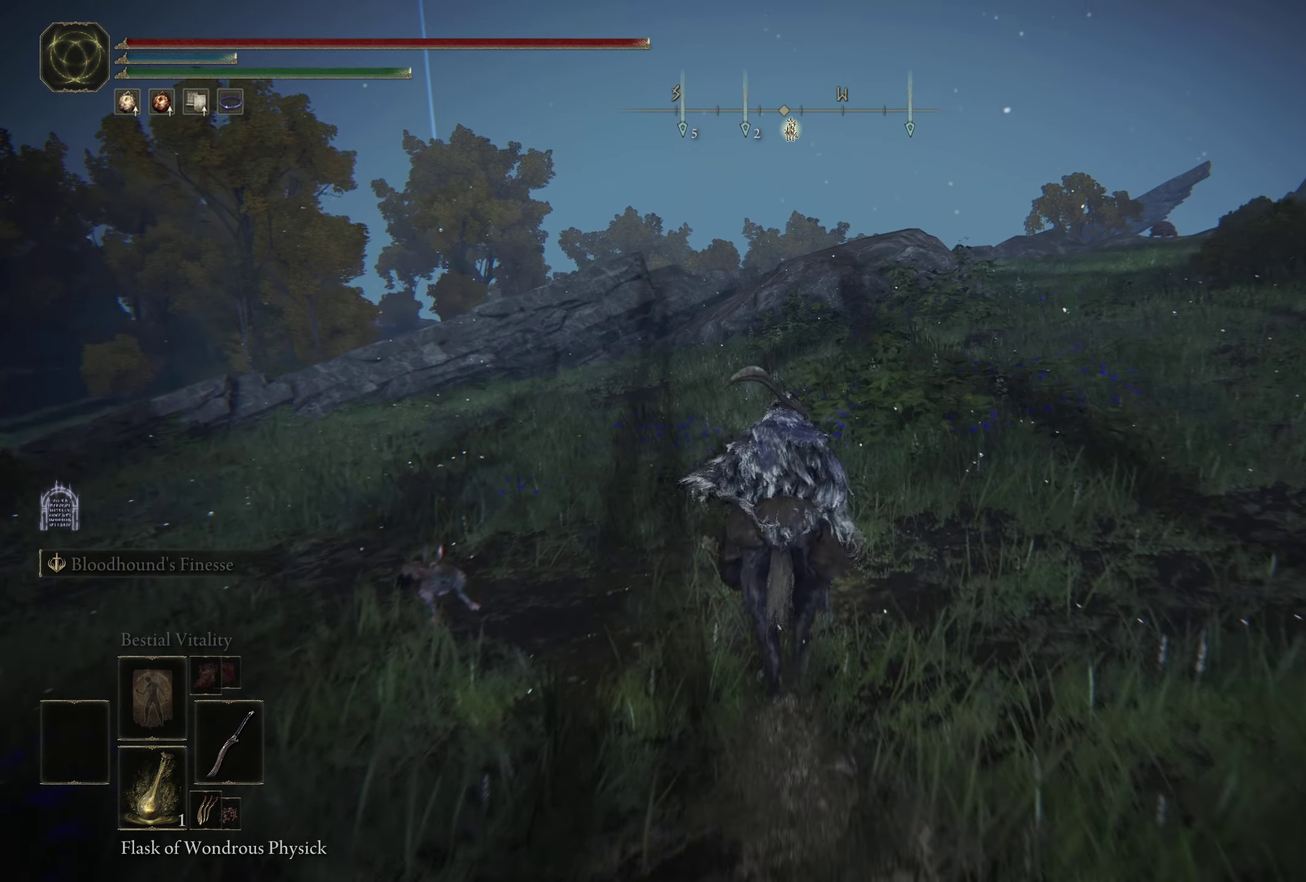
{"dt_ms": 500, "buttons": ["B"], "left_stick": "up", "right_stick": "center", "events": [[67, "B", "down"], [167, "B", "up"], [283, "B", "down"], [367, "B", "up"], [450, "B", "down"]]}
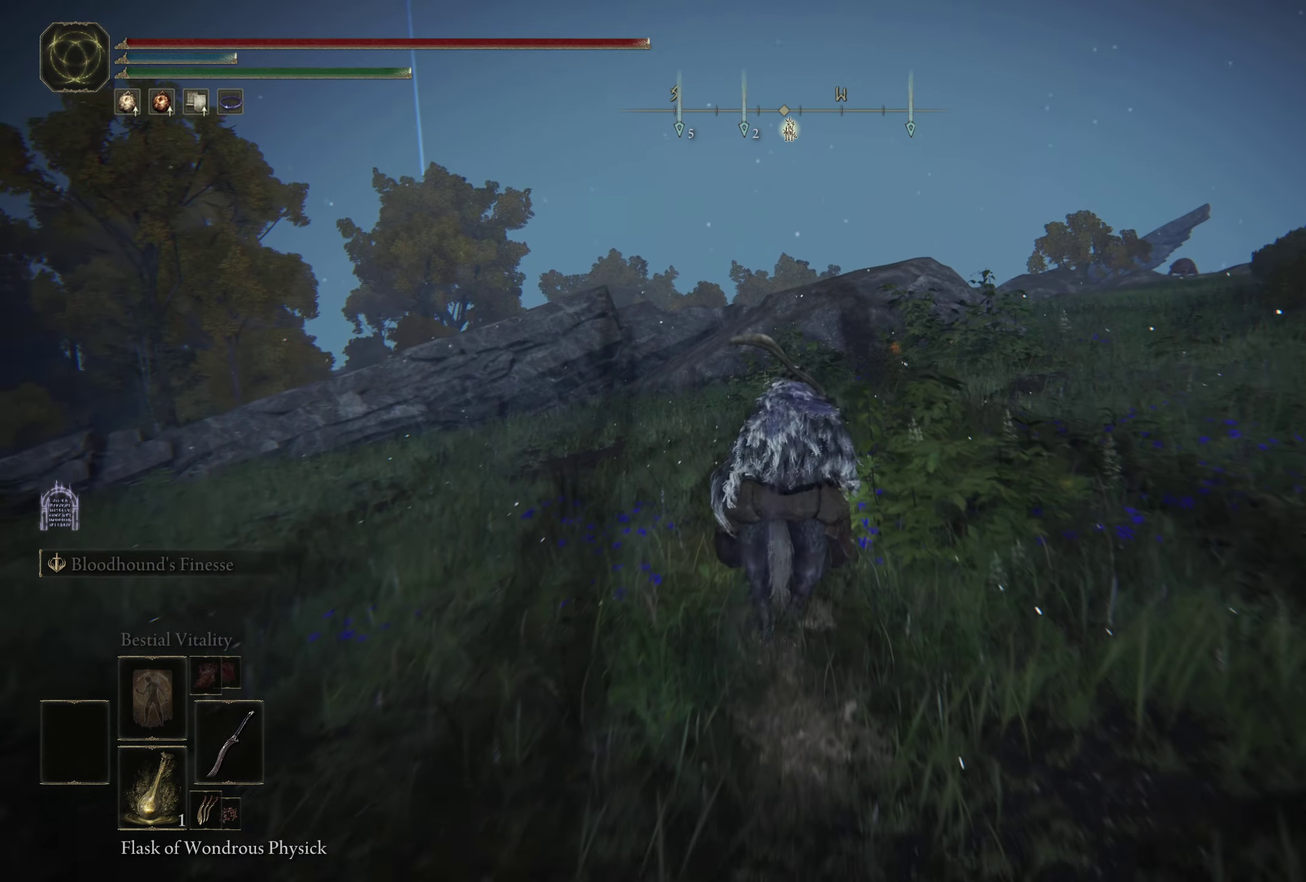
{"dt_ms": 500, "buttons": [], "left_stick": "up-right", "right_stick": "center", "events": [[50, "B", "up"], [117, "left_stick", "up-right"], [133, "B", "down"], [233, "B", "up"], [333, "B", "down"], [450, "B", "up"]]}
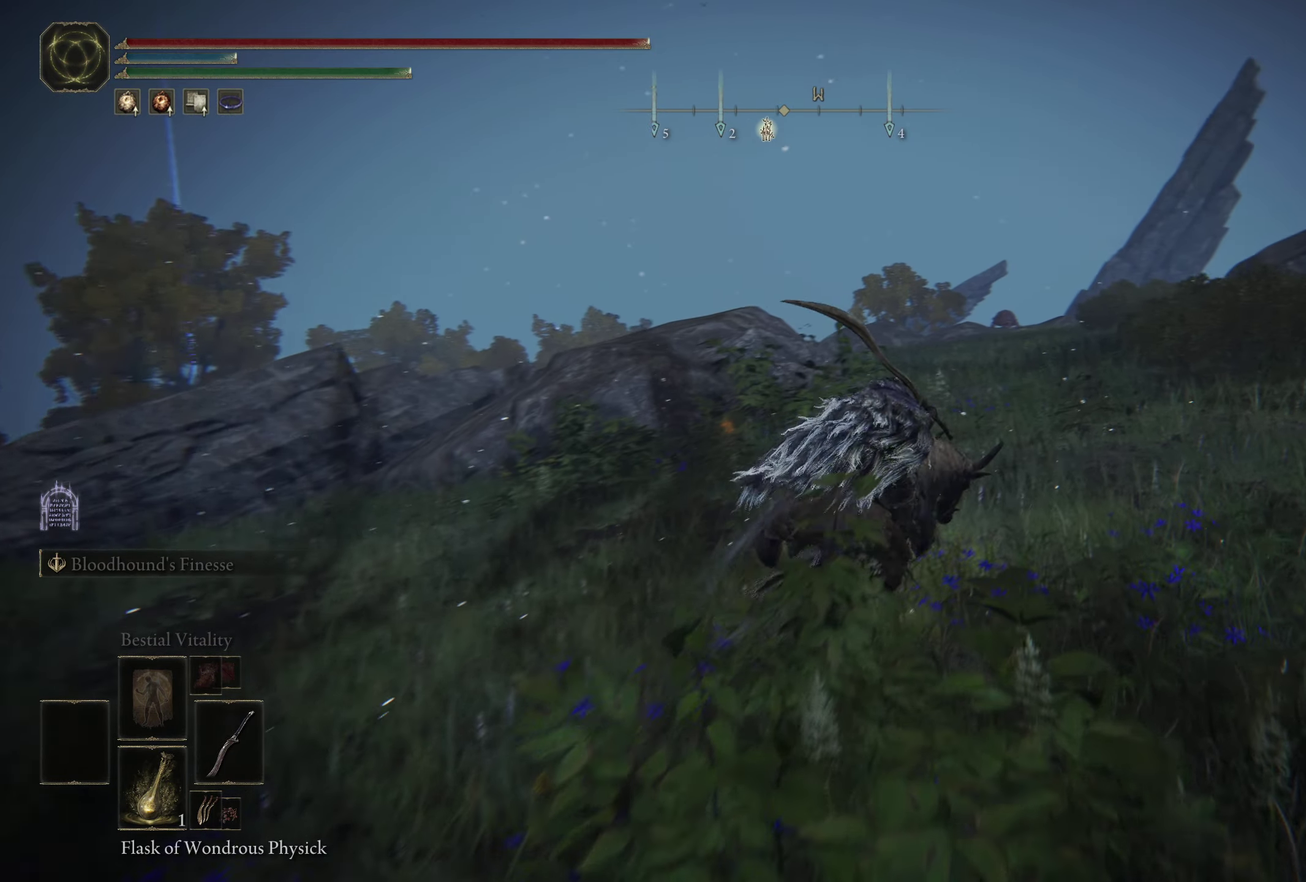
{"dt_ms": 500, "buttons": ["B"], "left_stick": "up", "right_stick": "center", "events": [[33, "B", "down"], [133, "B", "up"], [217, "B", "down"], [267, "left_stick", "up"], [350, "B", "up"], [450, "B", "down"]]}
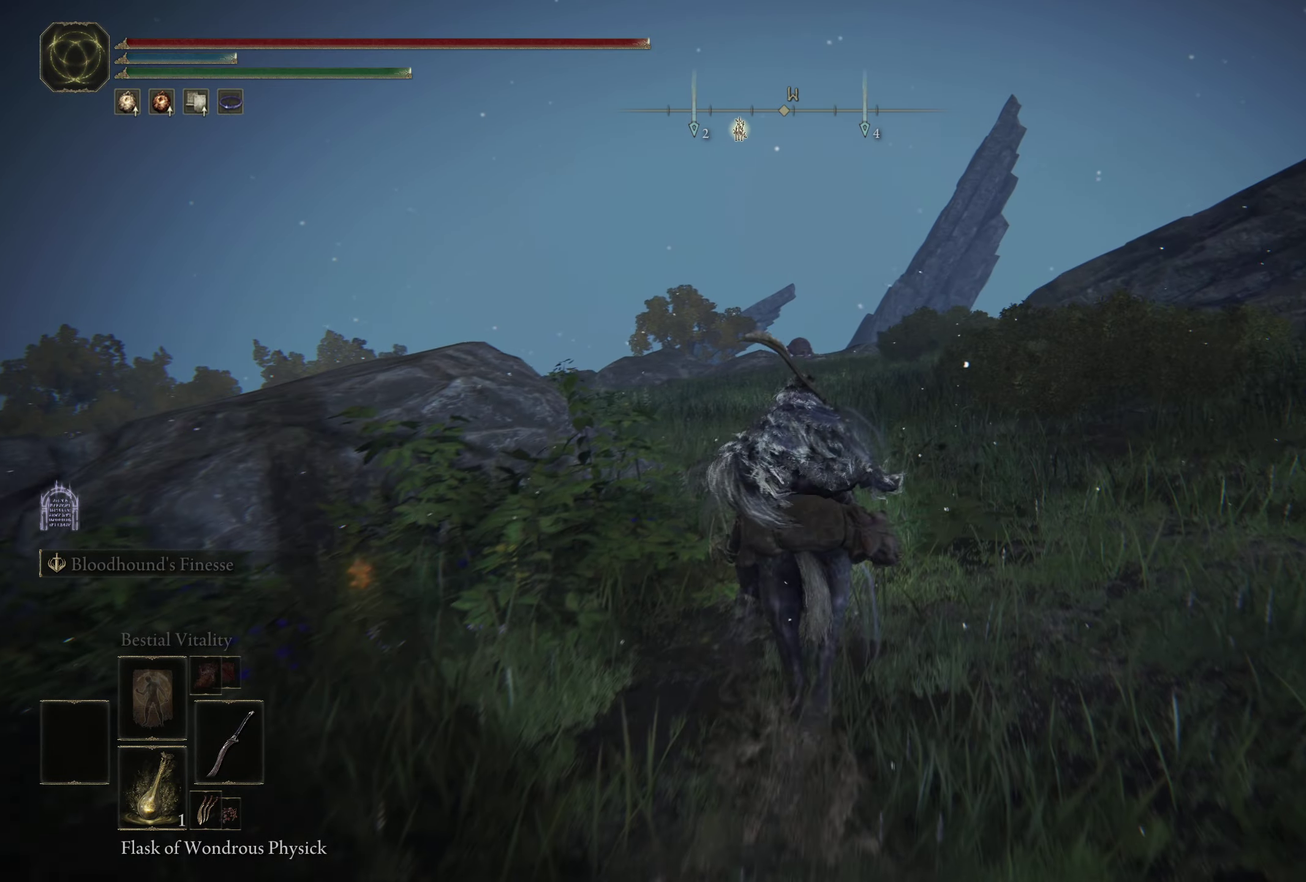
{"dt_ms": 600, "buttons": ["B"], "left_stick": "up", "right_stick": "center", "events": [[50, "B", "up"], [133, "B", "down"], [217, "B", "up"], [317, "B", "down"], [400, "B", "up"], [517, "B", "down"]]}
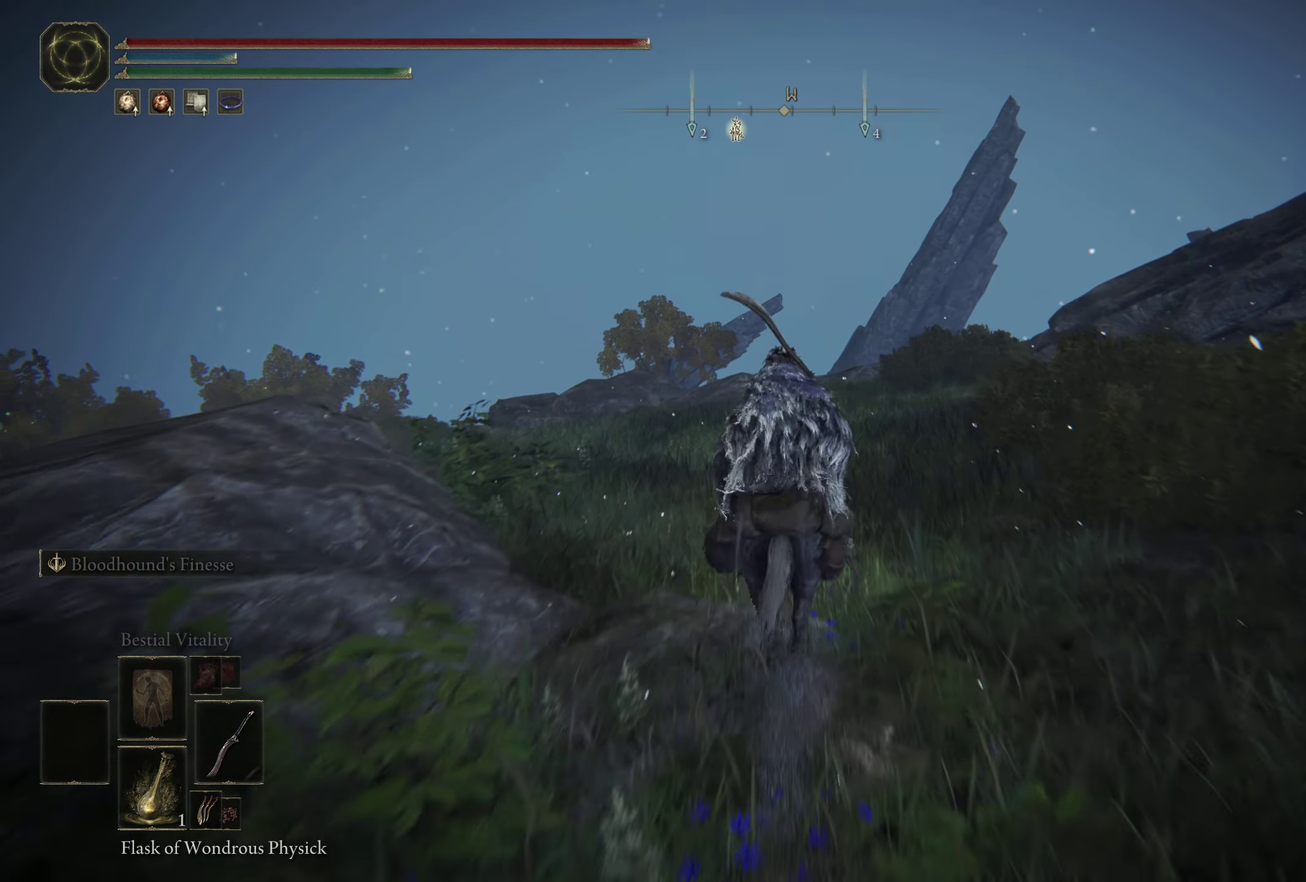
{"dt_ms": 400, "buttons": [], "left_stick": "up-left", "right_stick": "center", "events": [[17, "B", "up"], [100, "B", "down"], [183, "B", "up"], [233, "left_stick", "up-left"], [283, "B", "down"], [383, "B", "up"]]}
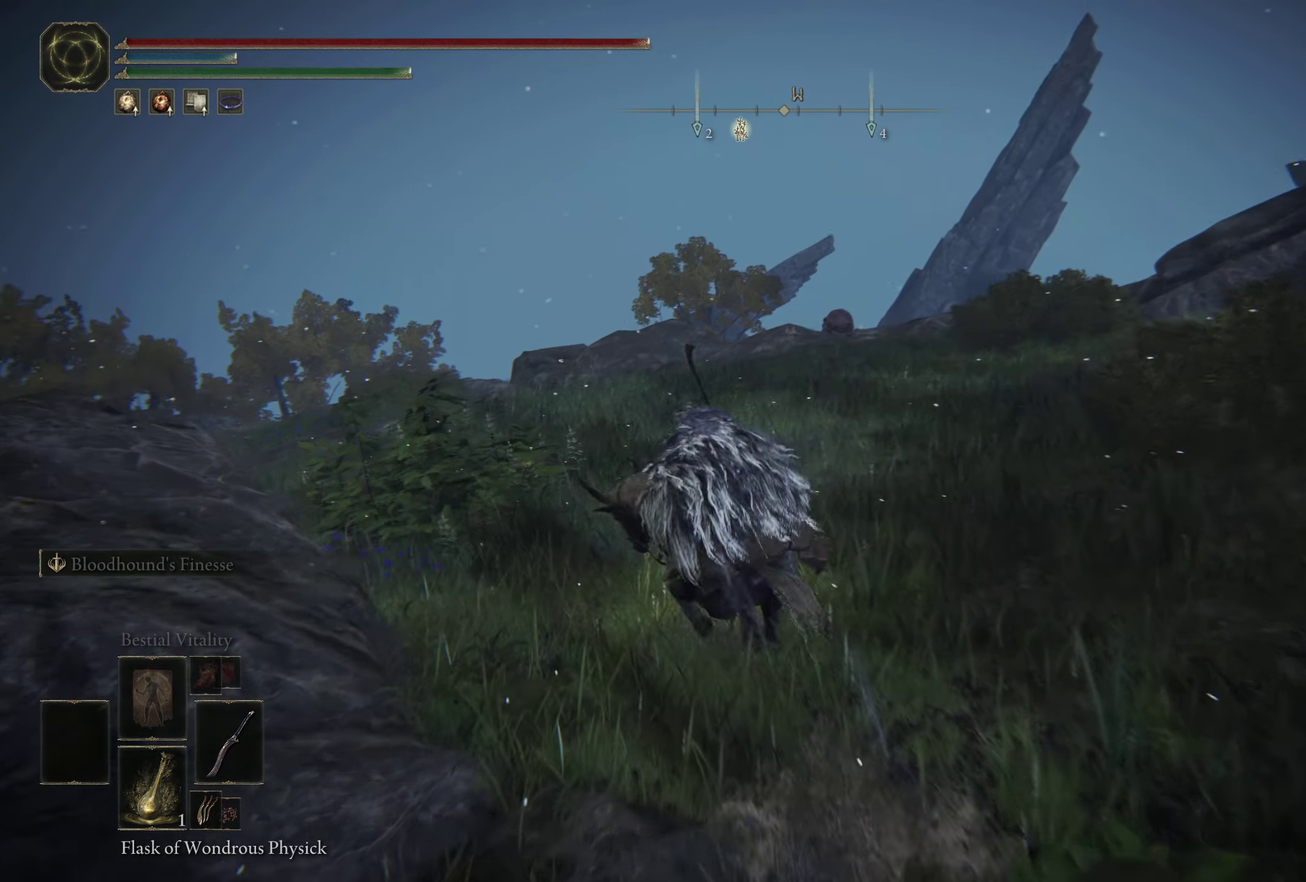
{"dt_ms": 500, "buttons": ["B"], "left_stick": "up-left", "right_stick": "center", "events": [[50, "B", "down"], [150, "B", "up"], [250, "B", "down"], [334, "B", "up"], [400, "B", "down"]]}
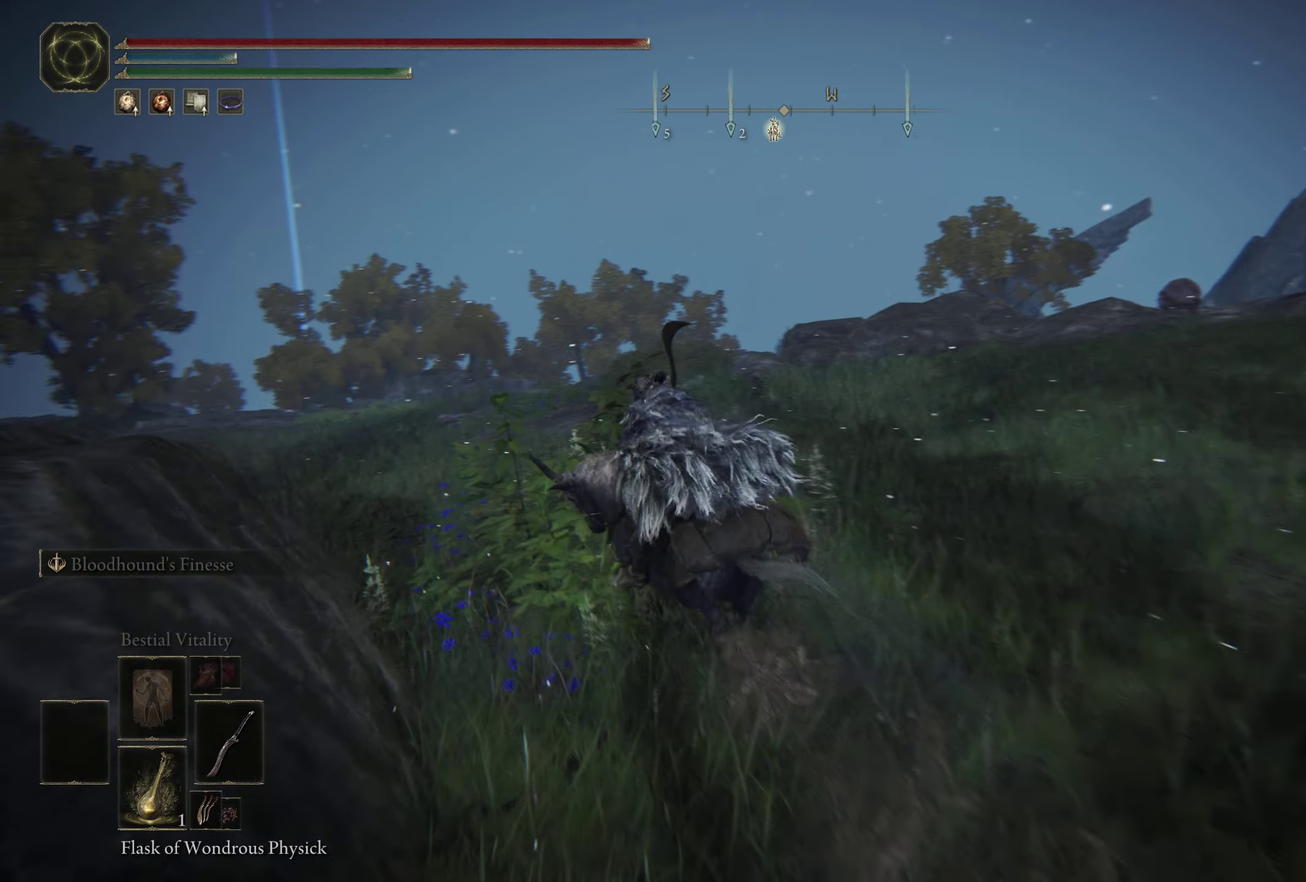
{"dt_ms": 500, "buttons": ["B"], "left_stick": "up", "right_stick": "center", "events": [[17, "B", "up"], [100, "B", "down"], [167, "left_stick", "up"], [184, "B", "up"], [284, "B", "down"], [384, "B", "up"], [467, "B", "down"]]}
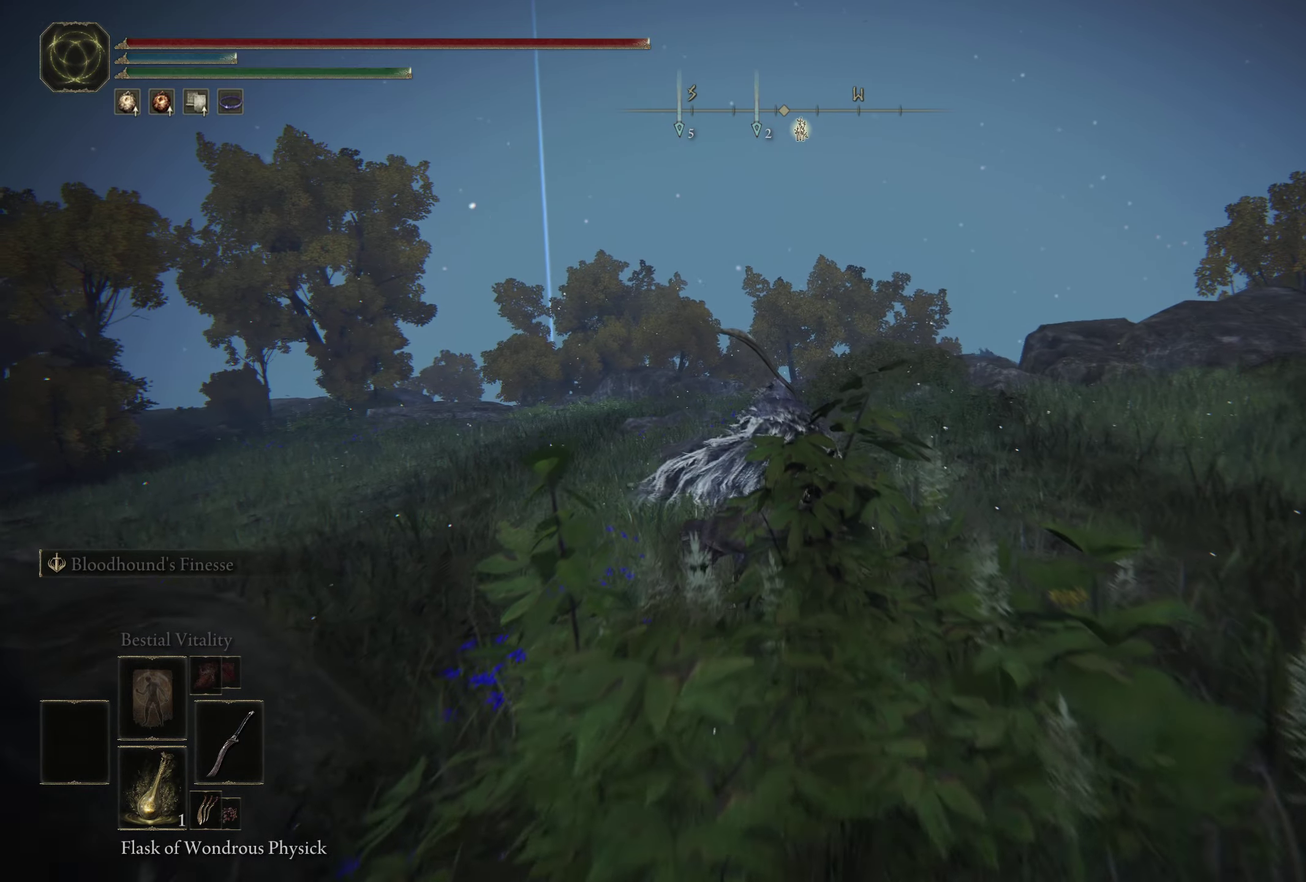
{"dt_ms": 500, "buttons": ["B"], "left_stick": "up", "right_stick": "center", "events": [[67, "B", "up"], [150, "B", "down"], [234, "B", "up"], [334, "B", "down"], [417, "B", "up"], [500, "B", "down"]]}
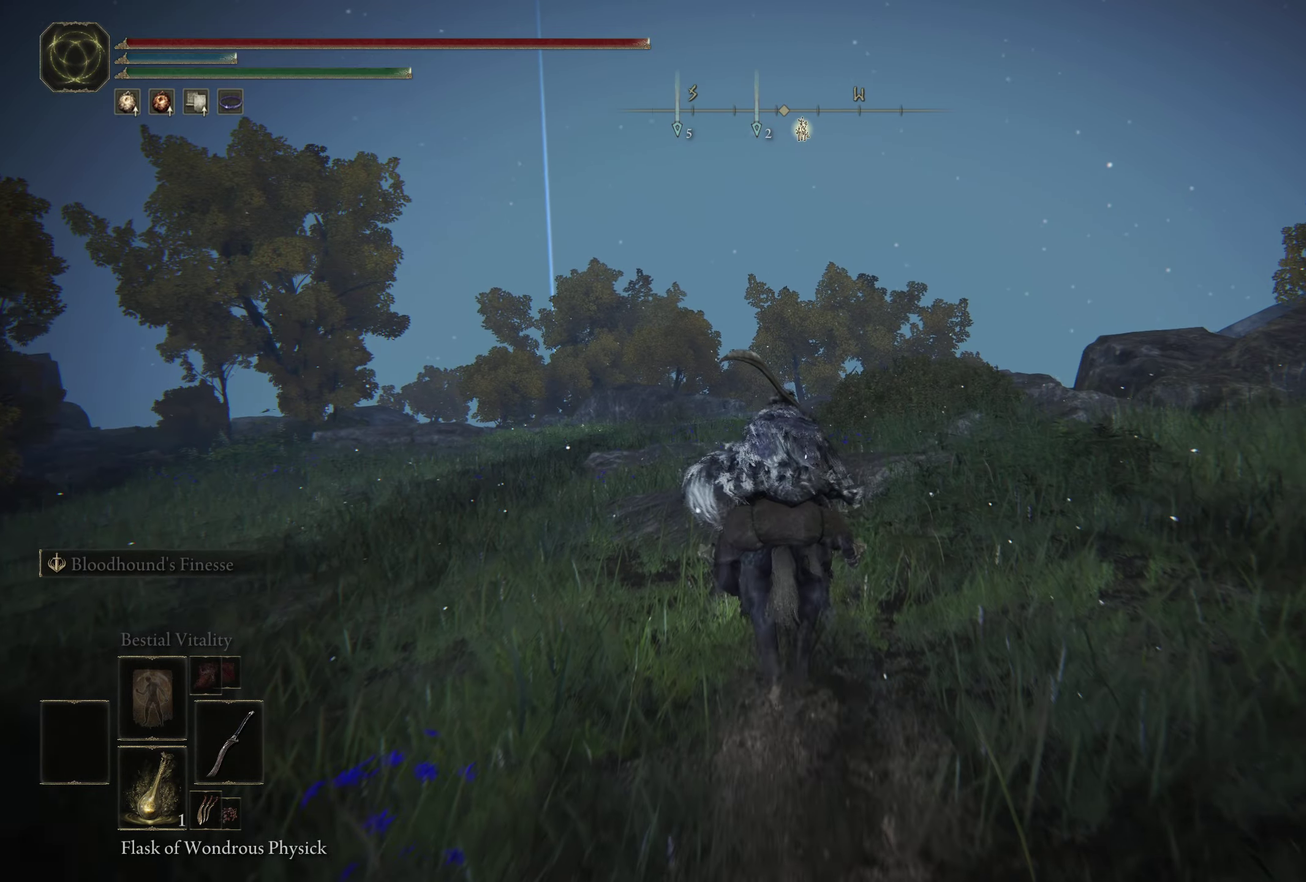
{"dt_ms": 500, "buttons": [], "left_stick": "up", "right_stick": "center", "events": [[100, "B", "up"], [184, "B", "down"], [284, "B", "up"], [384, "B", "down"], [467, "B", "up"]]}
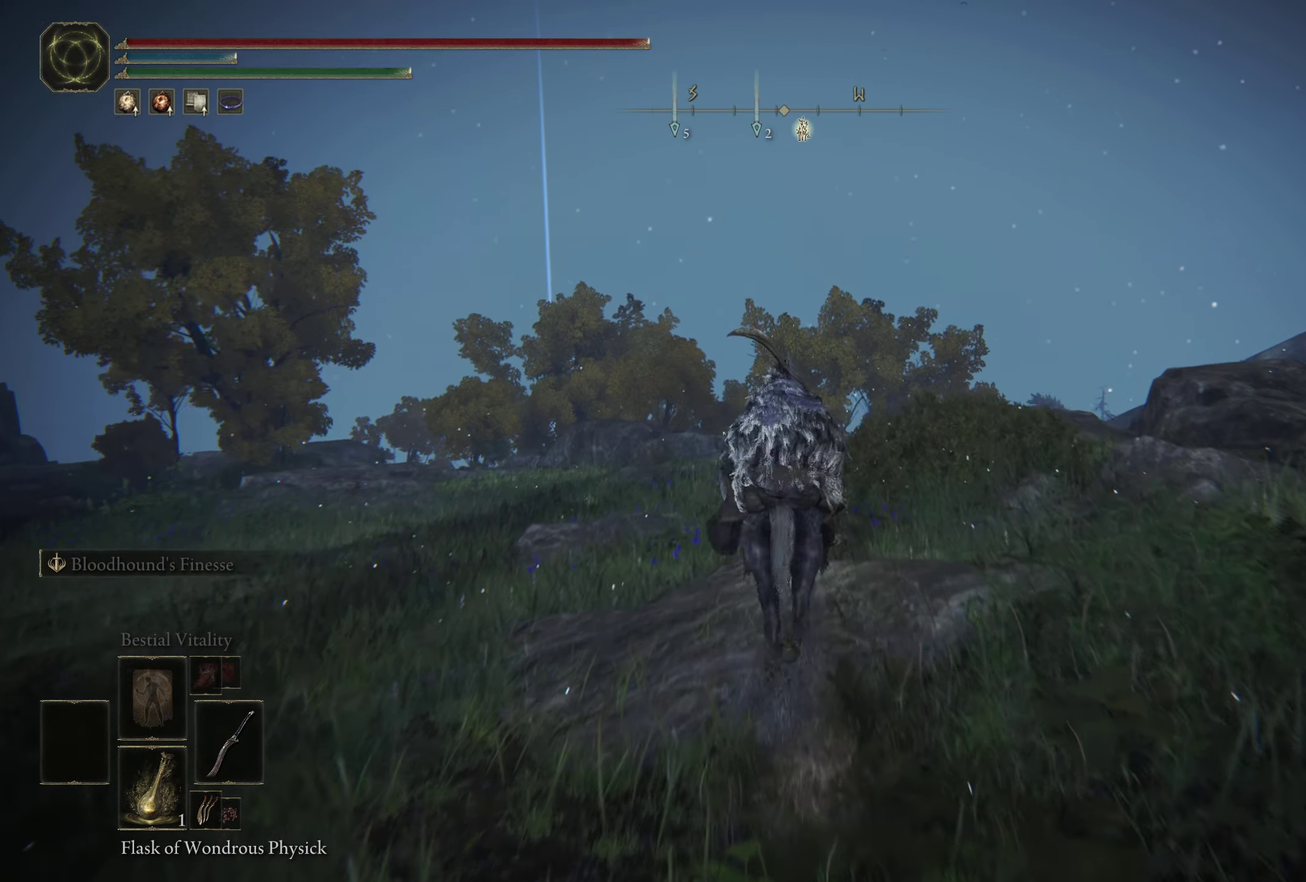
{"dt_ms": 500, "buttons": ["B"], "left_stick": "up", "right_stick": "center", "events": [[50, "B", "down"], [150, "B", "up"], [234, "B", "down"], [334, "B", "up"], [417, "B", "down"]]}
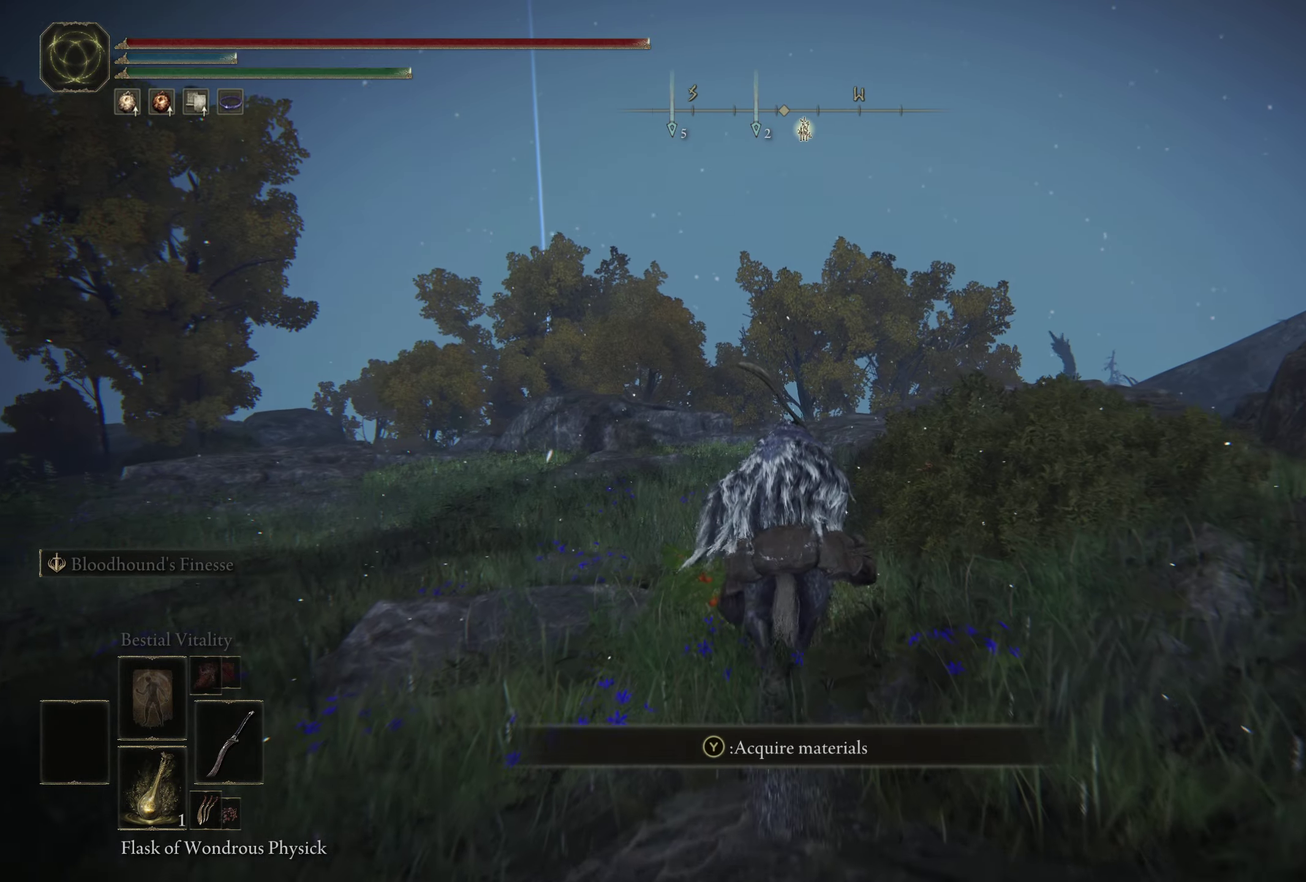
{"dt_ms": 500, "buttons": ["B"], "left_stick": "up", "right_stick": "center", "events": [[17, "B", "up"], [117, "B", "down"], [200, "B", "up"], [284, "B", "down"], [384, "B", "up"], [484, "B", "down"]]}
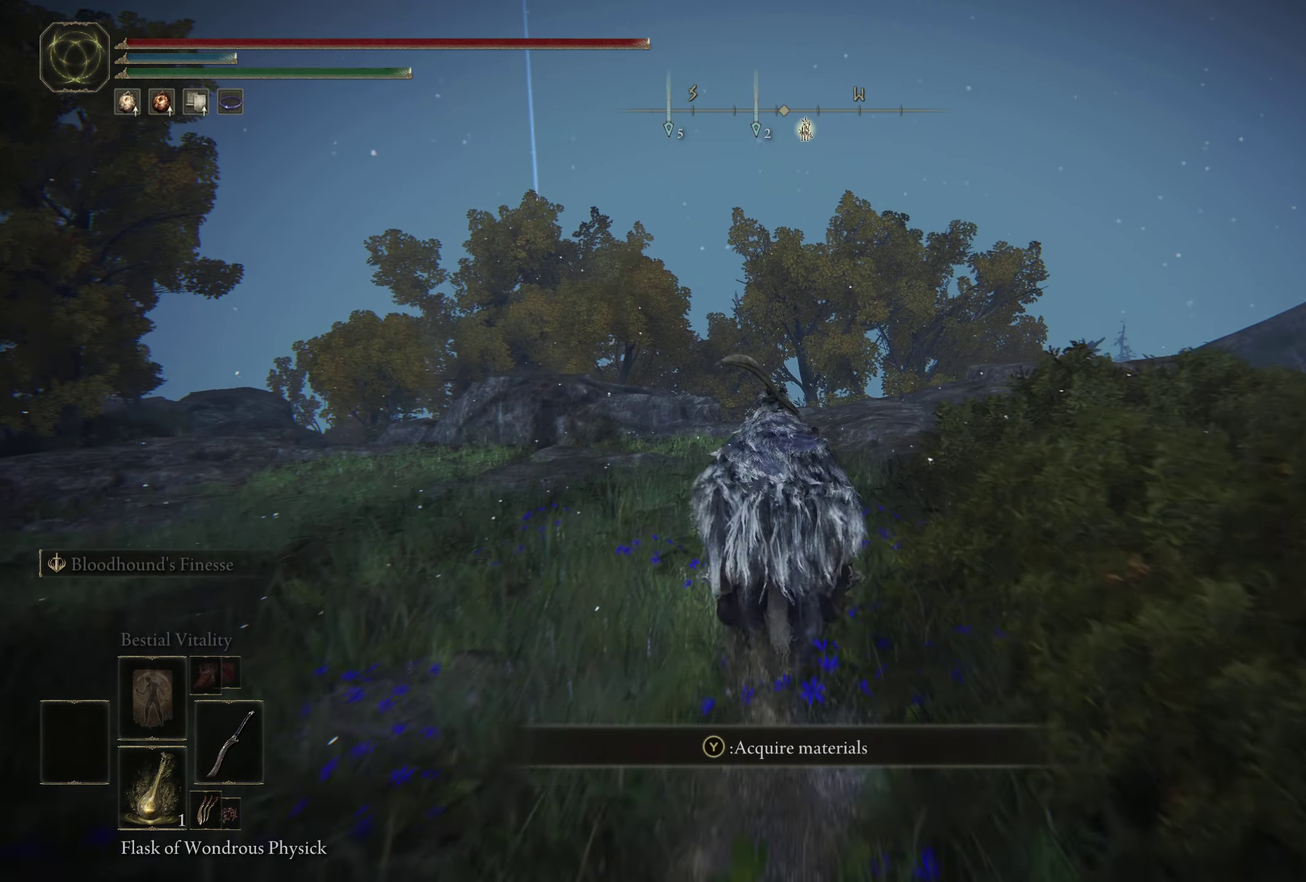
{"dt_ms": 500, "buttons": [], "left_stick": "up", "right_stick": "center", "events": [[67, "B", "up"], [167, "B", "down"], [267, "B", "up"], [384, "B", "down"], [467, "B", "up"]]}
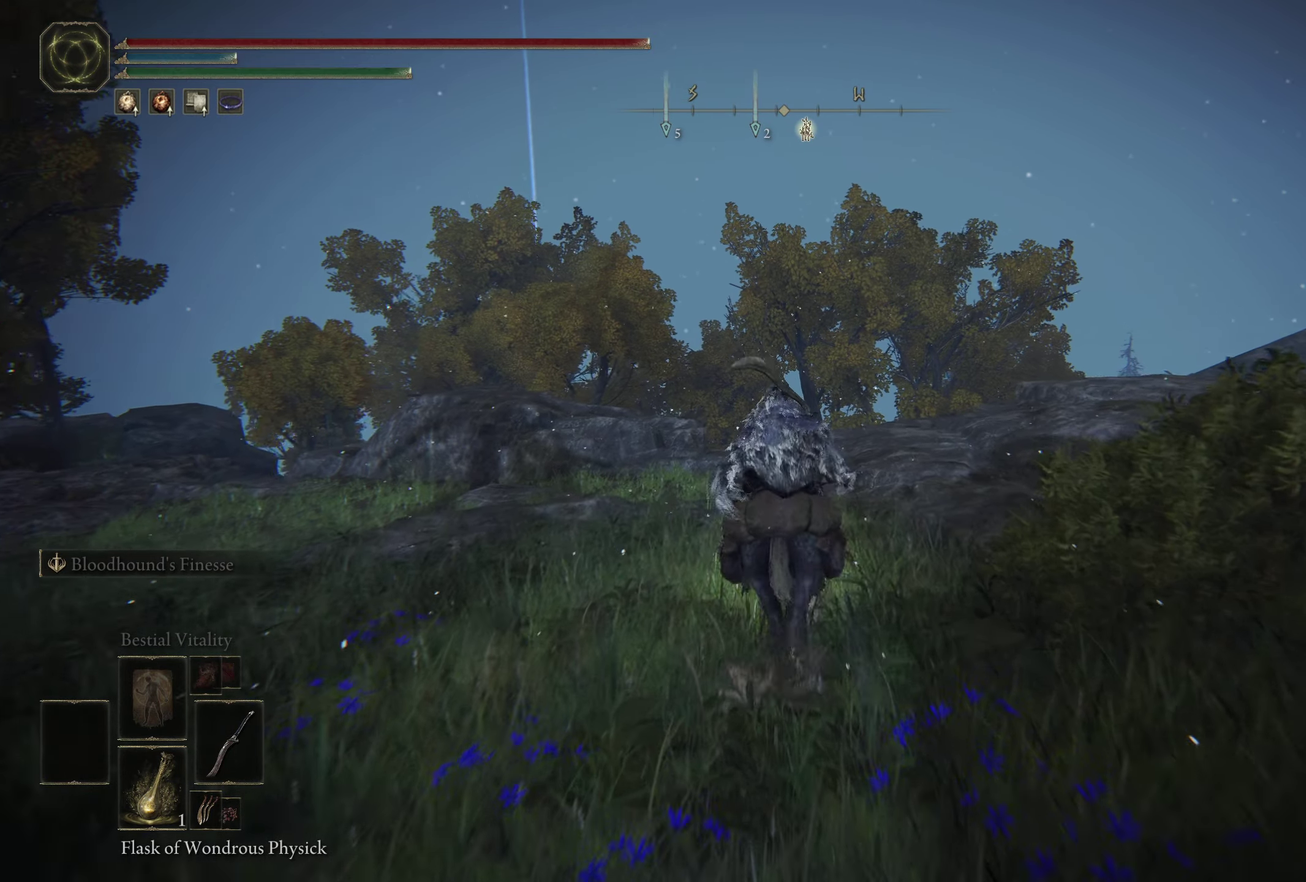
{"dt_ms": 500, "buttons": ["B"], "left_stick": "up", "right_stick": "center", "events": [[67, "B", "down"], [150, "B", "up"], [250, "B", "down"], [334, "B", "up"], [417, "B", "down"]]}
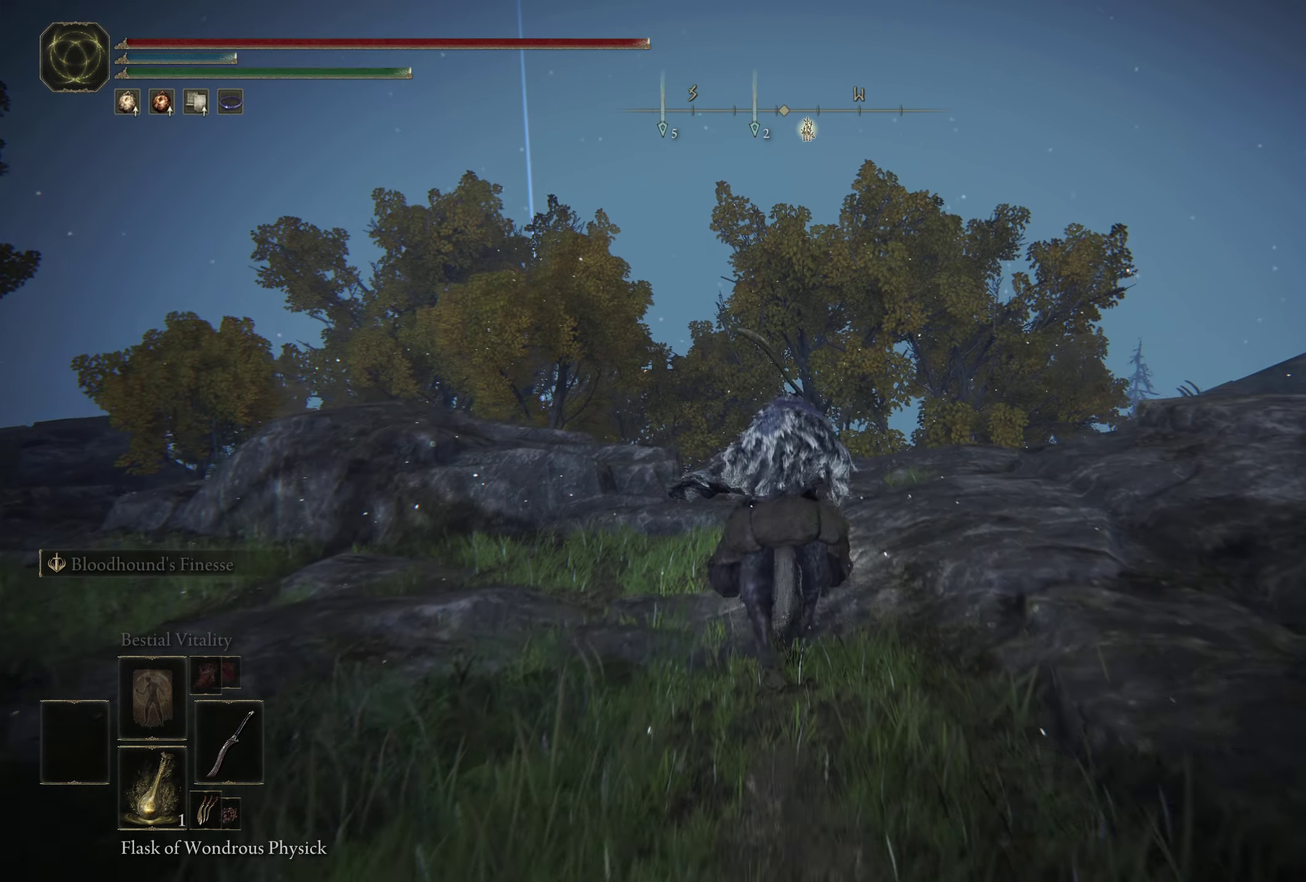
{"dt_ms": 400, "buttons": [], "left_stick": "up", "right_stick": "down", "events": [[17, "B", "up"], [100, "B", "down"], [184, "B", "up"], [367, "right_stick", "down"]]}
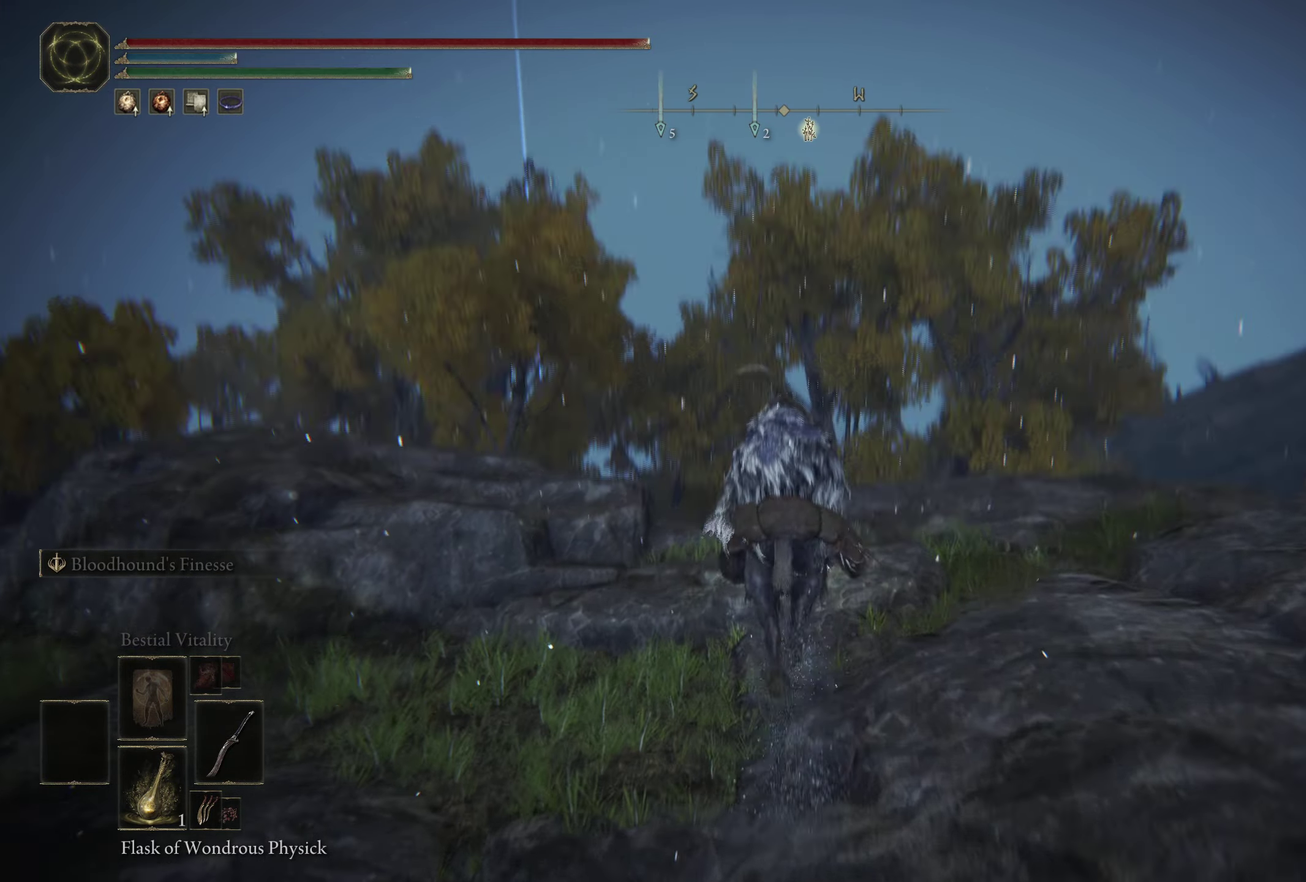
{"dt_ms": 600, "buttons": [], "left_stick": "up", "right_stick": "center", "events": [[167, "right_stick", "center"], [500, "B", "down"], [600, "B", "up"]]}
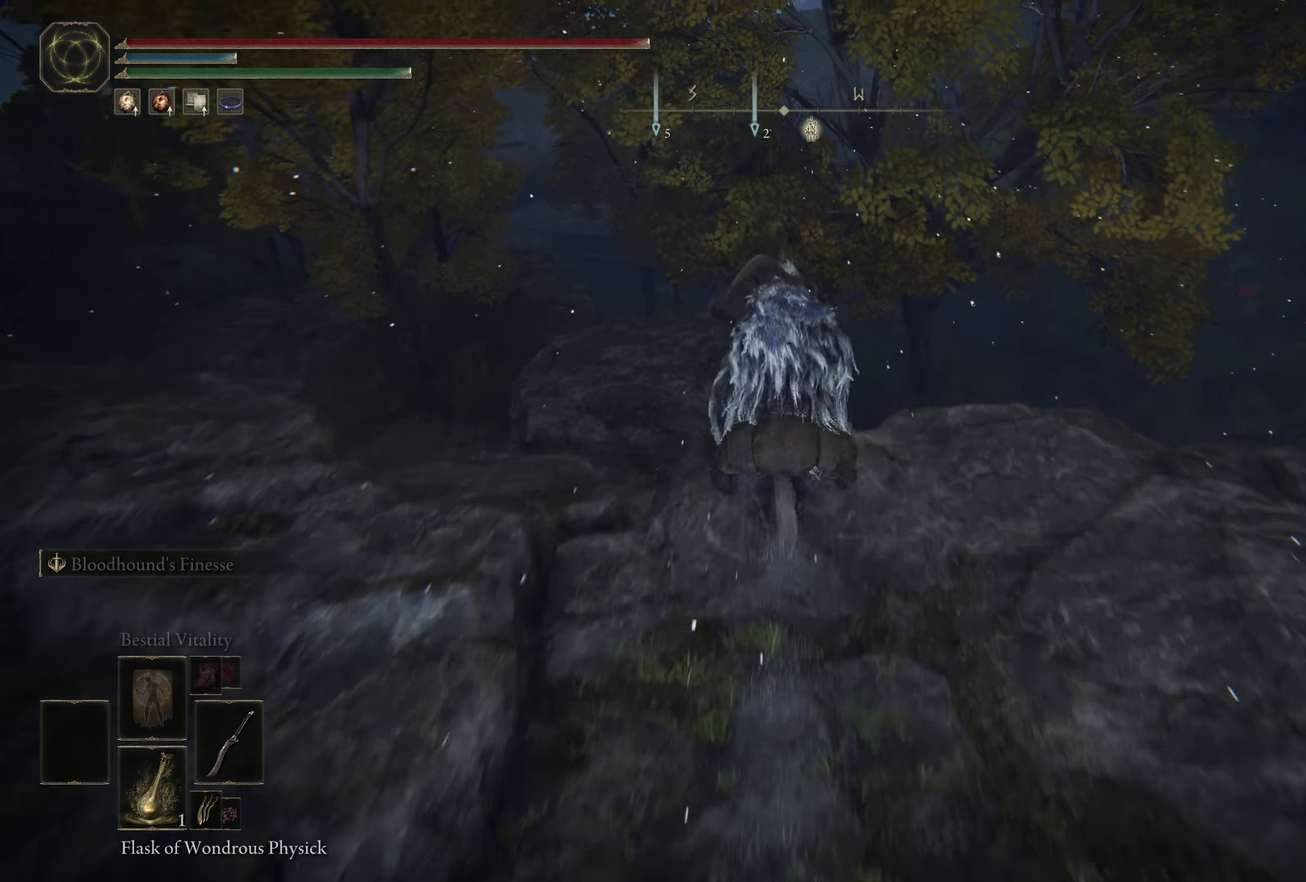
{"dt_ms": 500, "buttons": [], "left_stick": "up", "right_stick": "center", "events": [[200, "B", "down"], [250, "A", "down"], [283, "left_stick", "up-right"], [350, "left_stick", "up"], [400, "B", "up"], [450, "A", "up"]]}
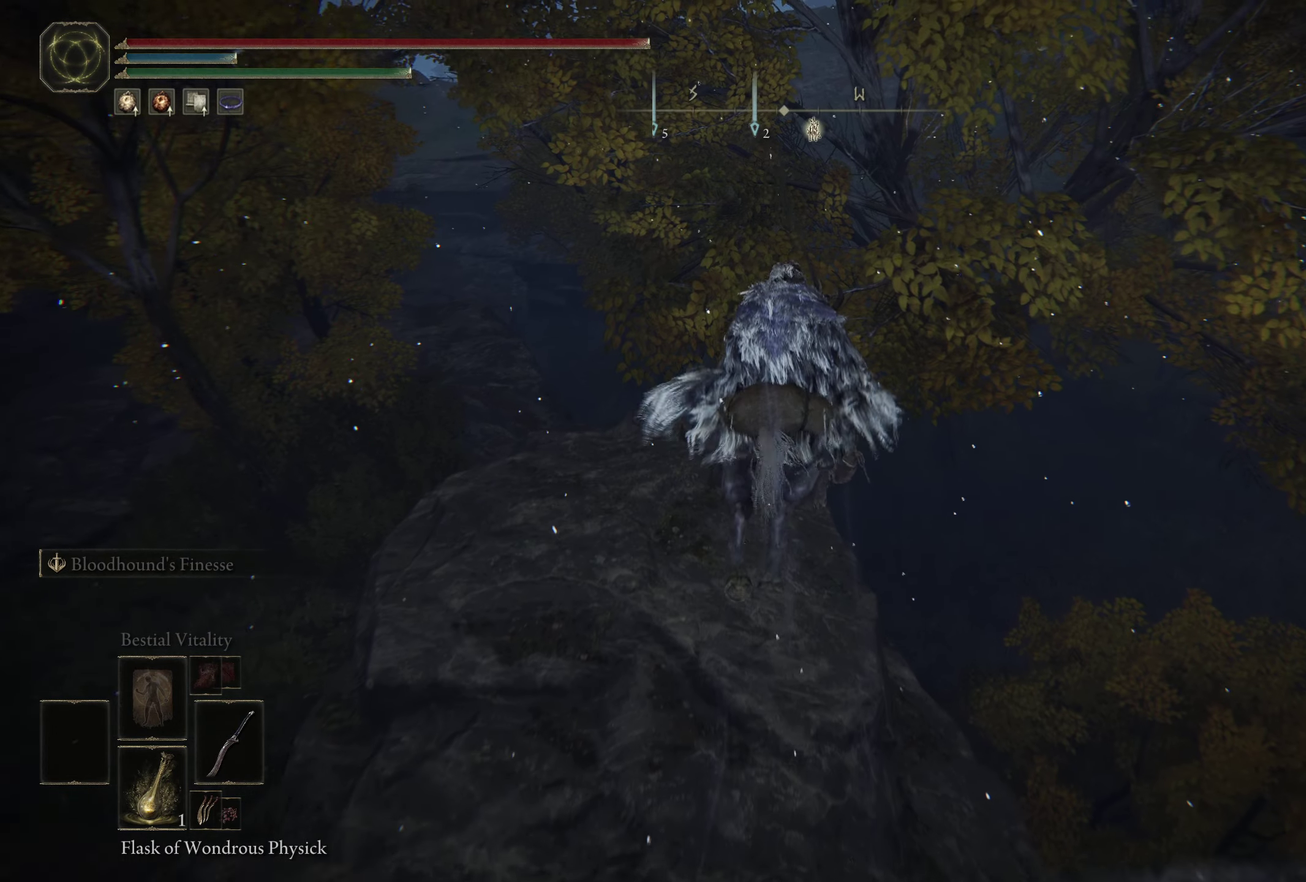
{"dt_ms": 300, "buttons": ["A", "B"], "left_stick": "up", "right_stick": "center", "events": [[233, "A", "down"], [233, "B", "down"]]}
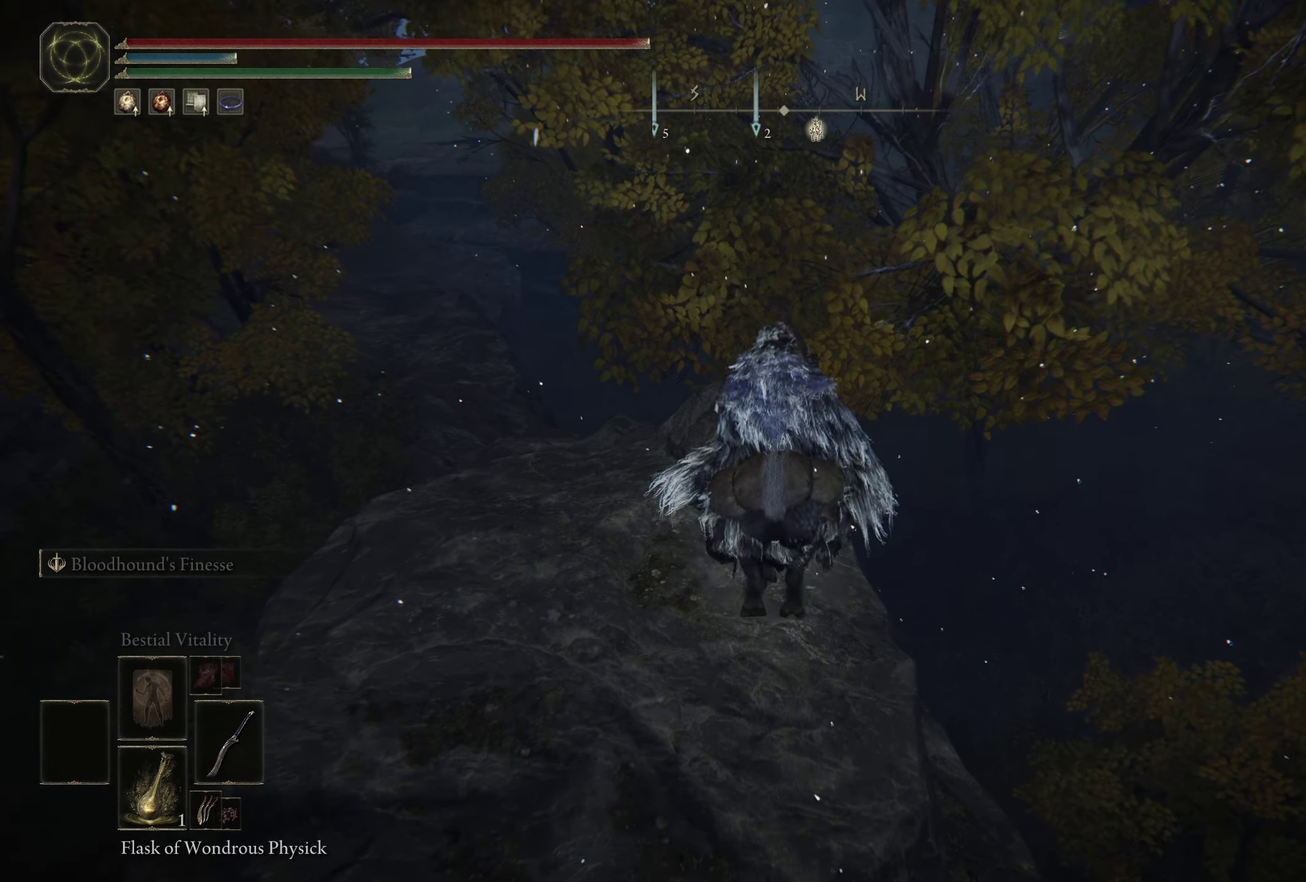
{"dt_ms": 600, "buttons": [], "left_stick": "up", "right_stick": "center", "events": [[66, "A", "up"], [166, "A", "down"], [166, "left_stick", "up-left"], [250, "A", "up"], [283, "left_stick", "up"], [333, "A", "down"], [583, "A", "up"], [600, "B", "up"]]}
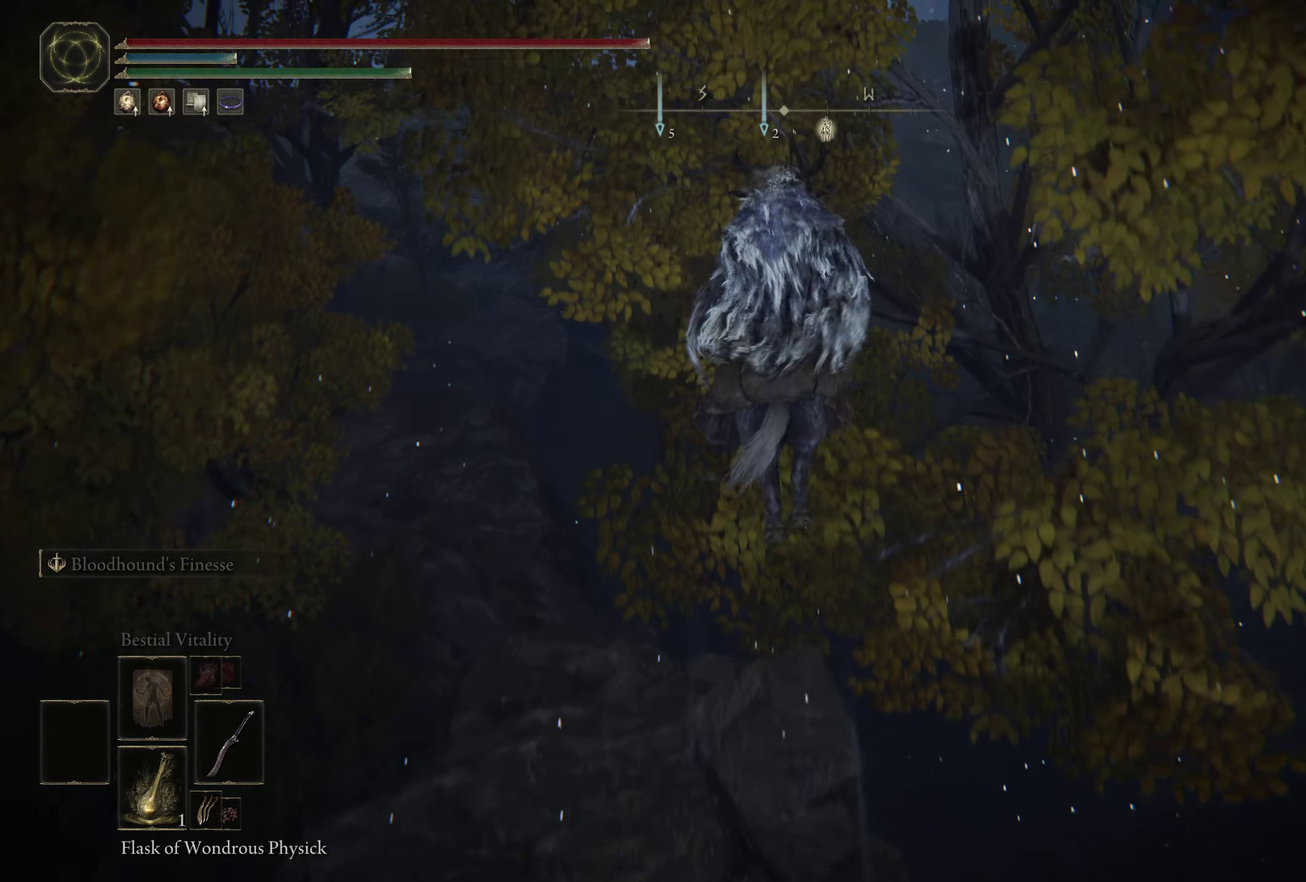
{"dt_ms": 500, "buttons": [], "left_stick": "up", "right_stick": "center", "events": [[183, "B", "down"], [200, "A", "down"], [366, "A", "up"], [400, "B", "up"]]}